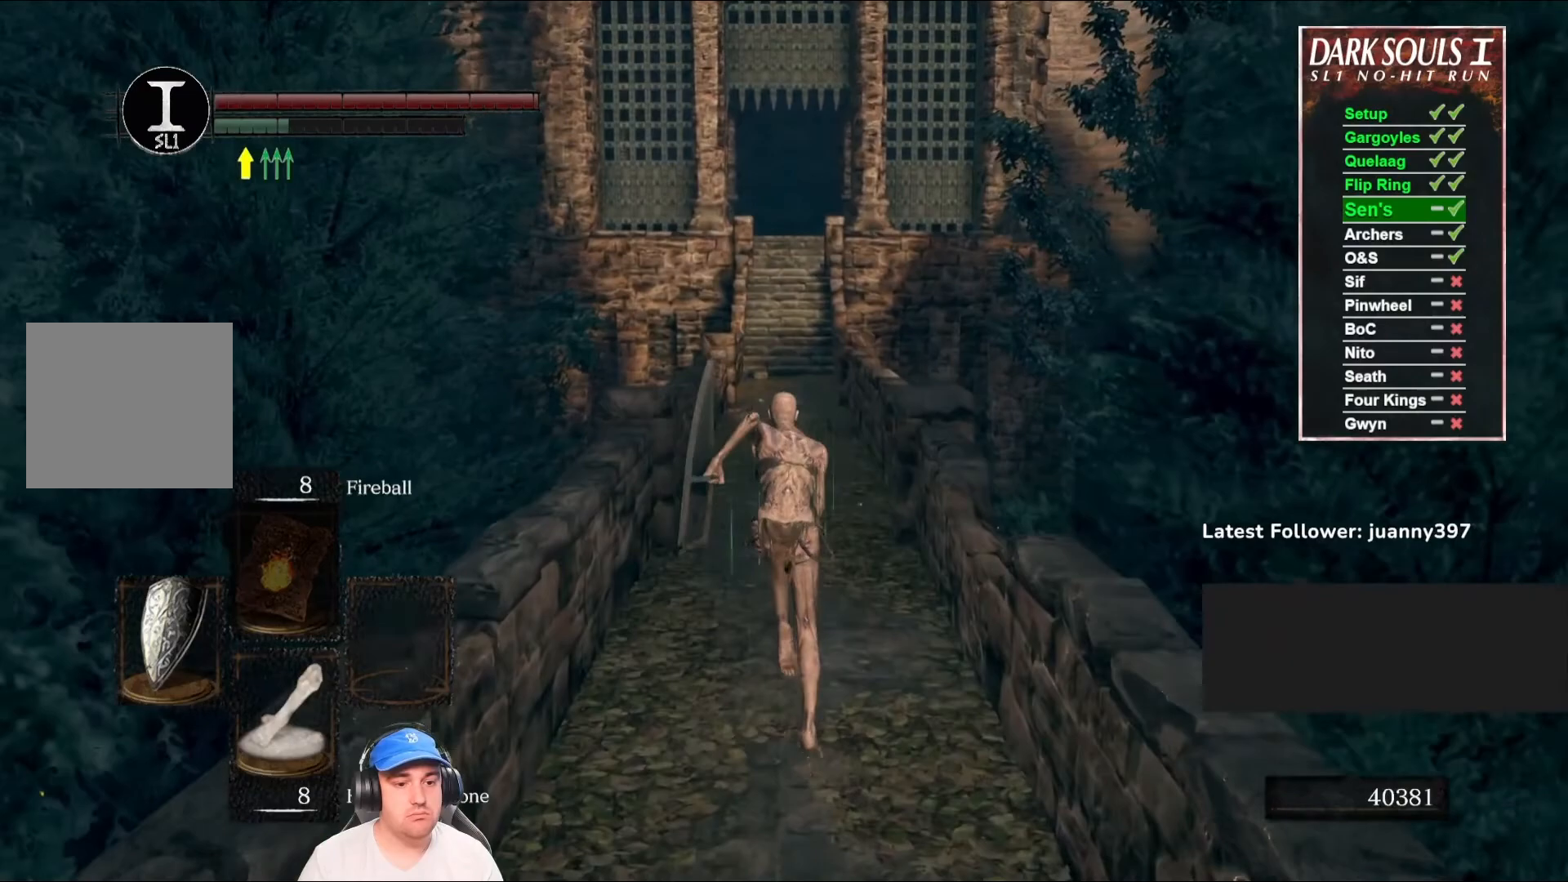
Gameplay with a controller (Xbox layout); each line is a JSON object with the inputs held at the frame after it. "events" lists button and stick changes between this image and that frame as [ms after this image, input, new state], when the widget could be followed in between.
{"buttons": ["B"], "left_stick": "up", "right_stick": "center", "events": [[33, "right_stick", "down"], [200, "right_stick", "center"]]}
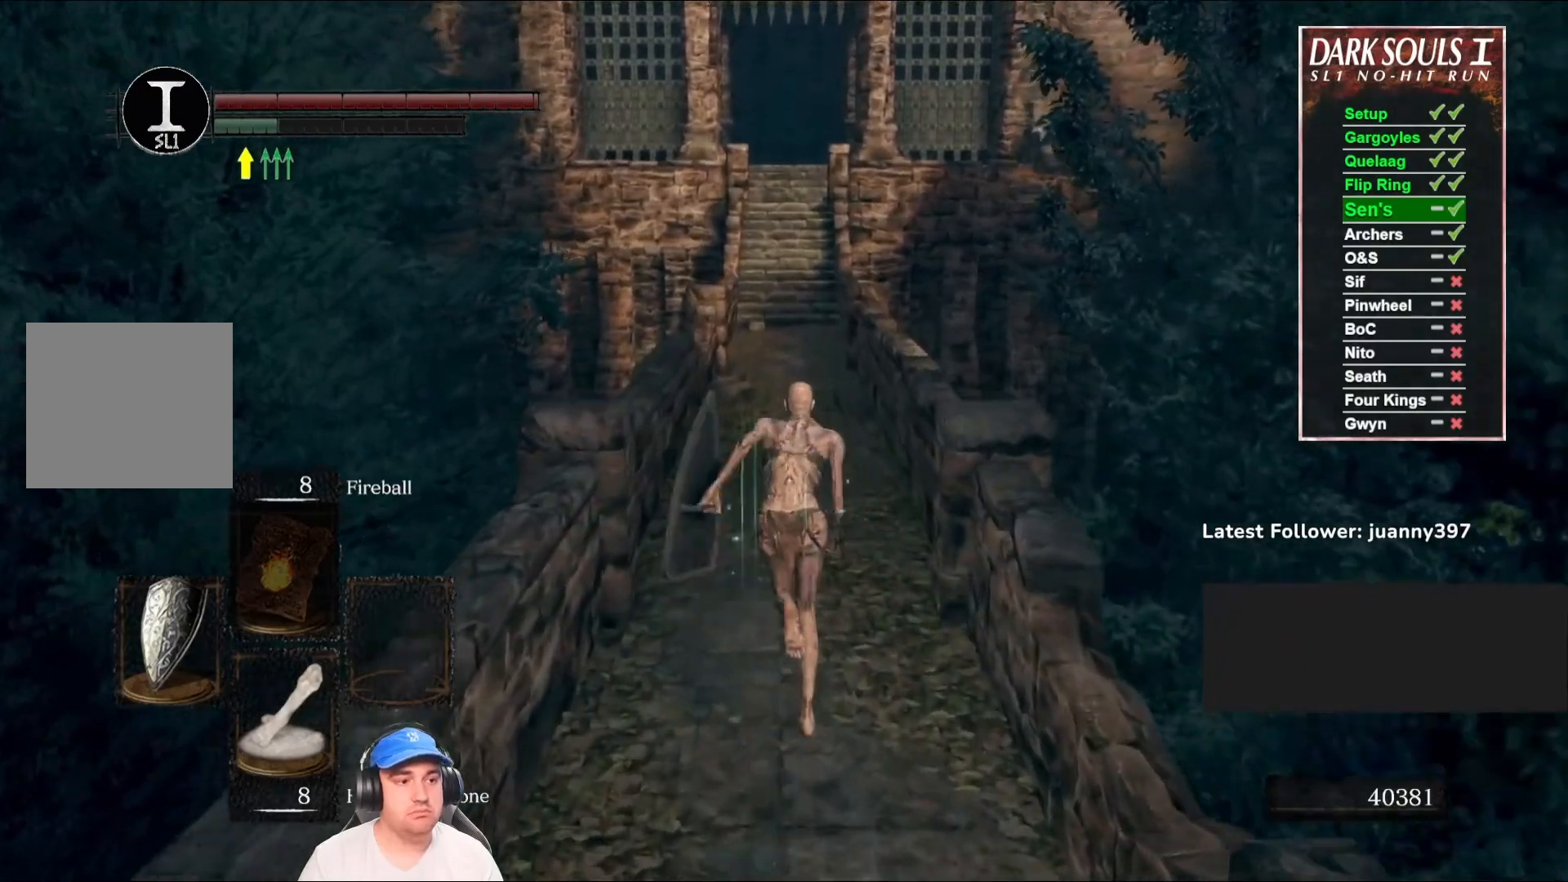
{"buttons": ["B"], "left_stick": "up", "right_stick": "center", "events": []}
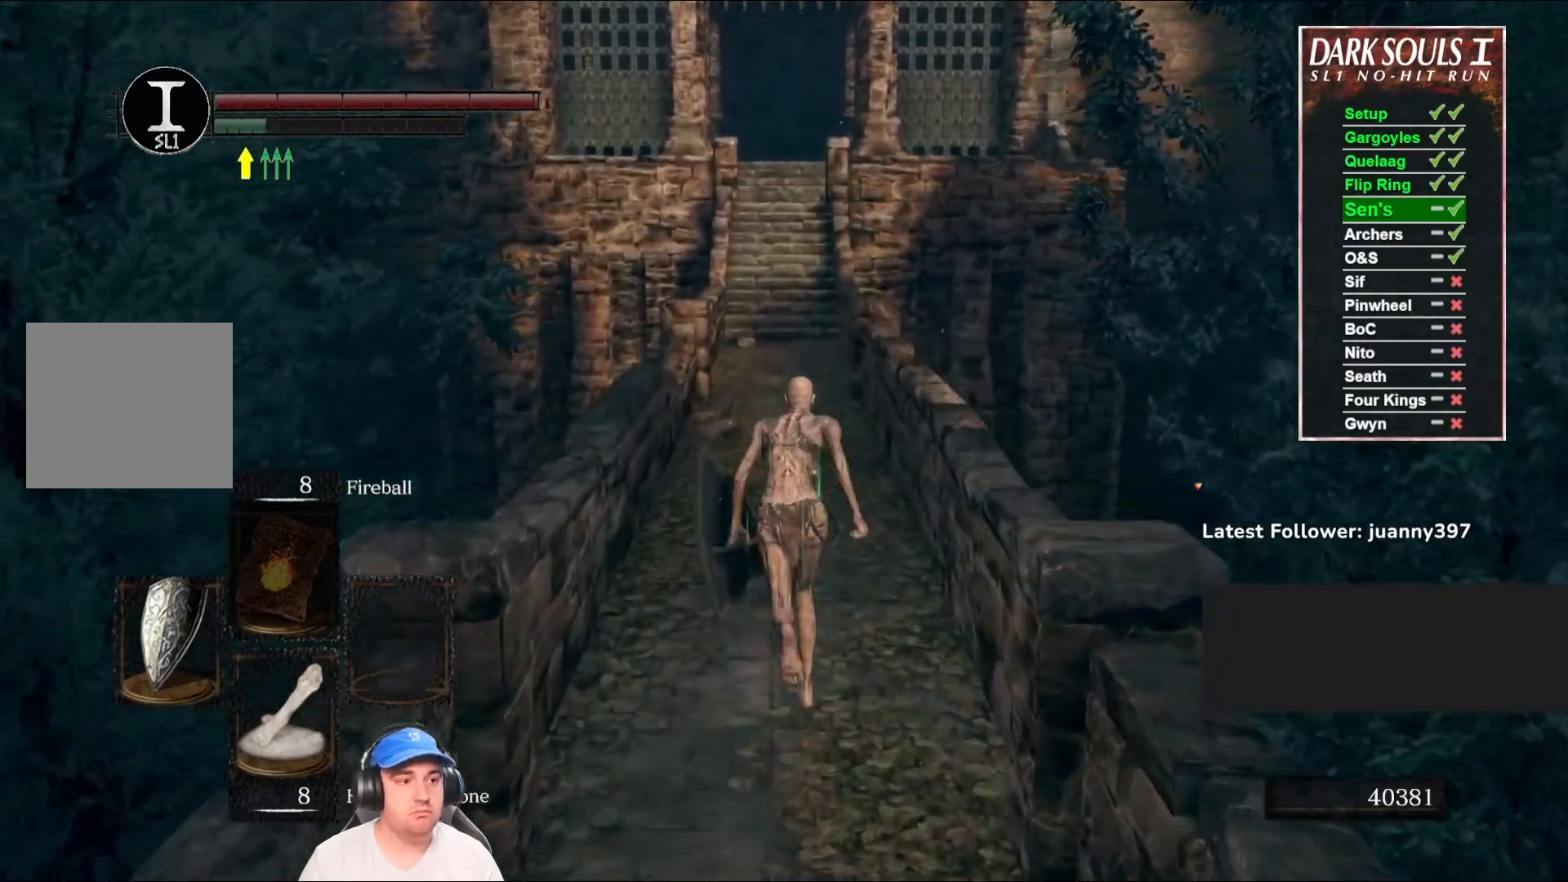
{"buttons": ["B"], "left_stick": "up", "right_stick": "center", "events": []}
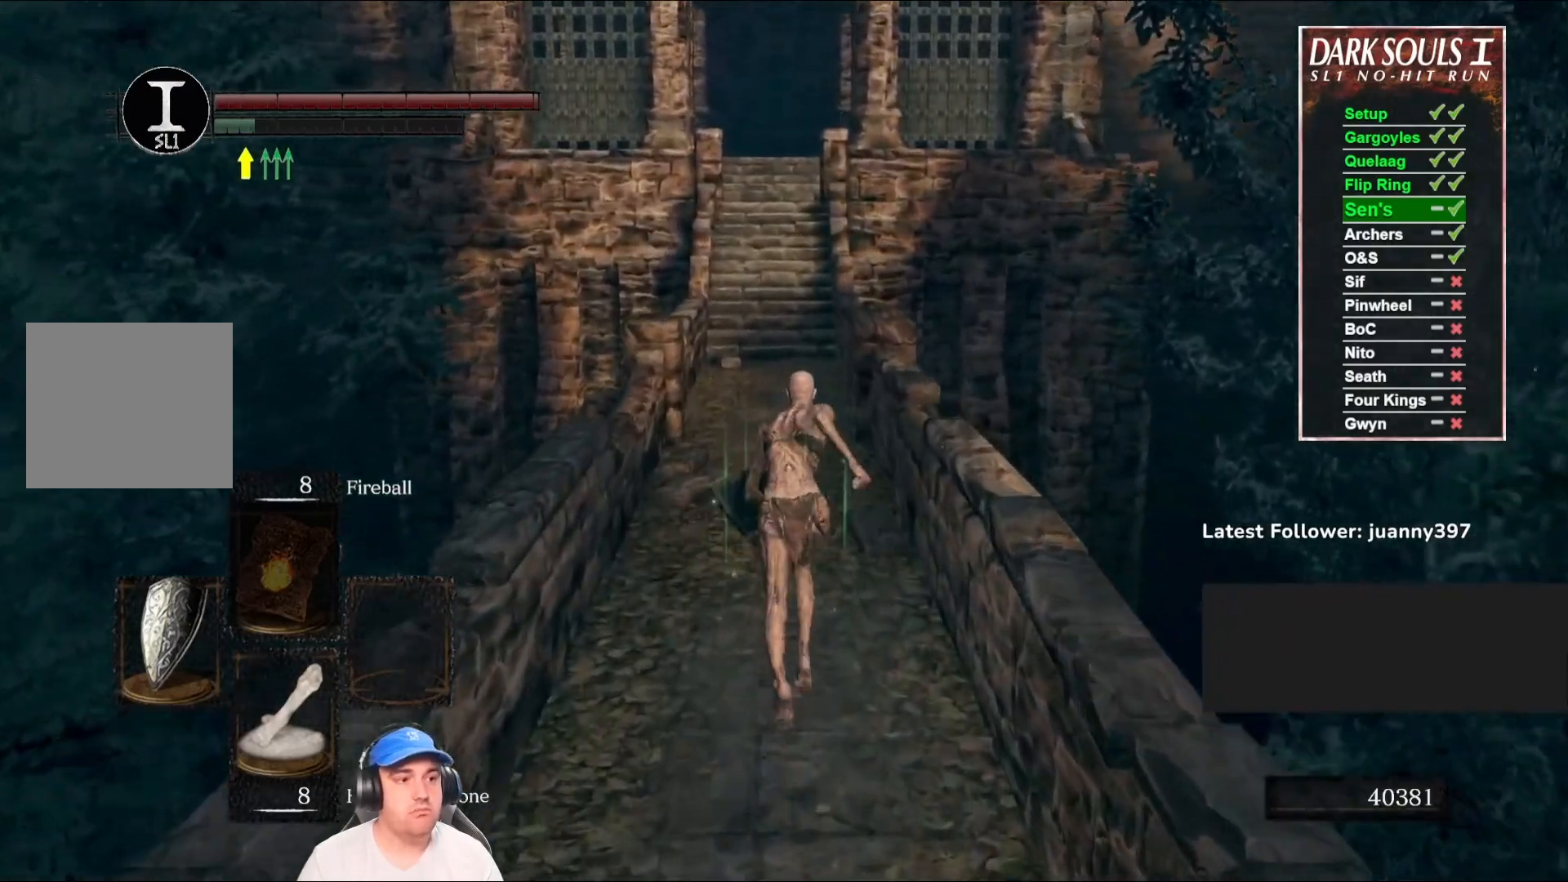
{"buttons": ["B"], "left_stick": "up", "right_stick": "center", "events": []}
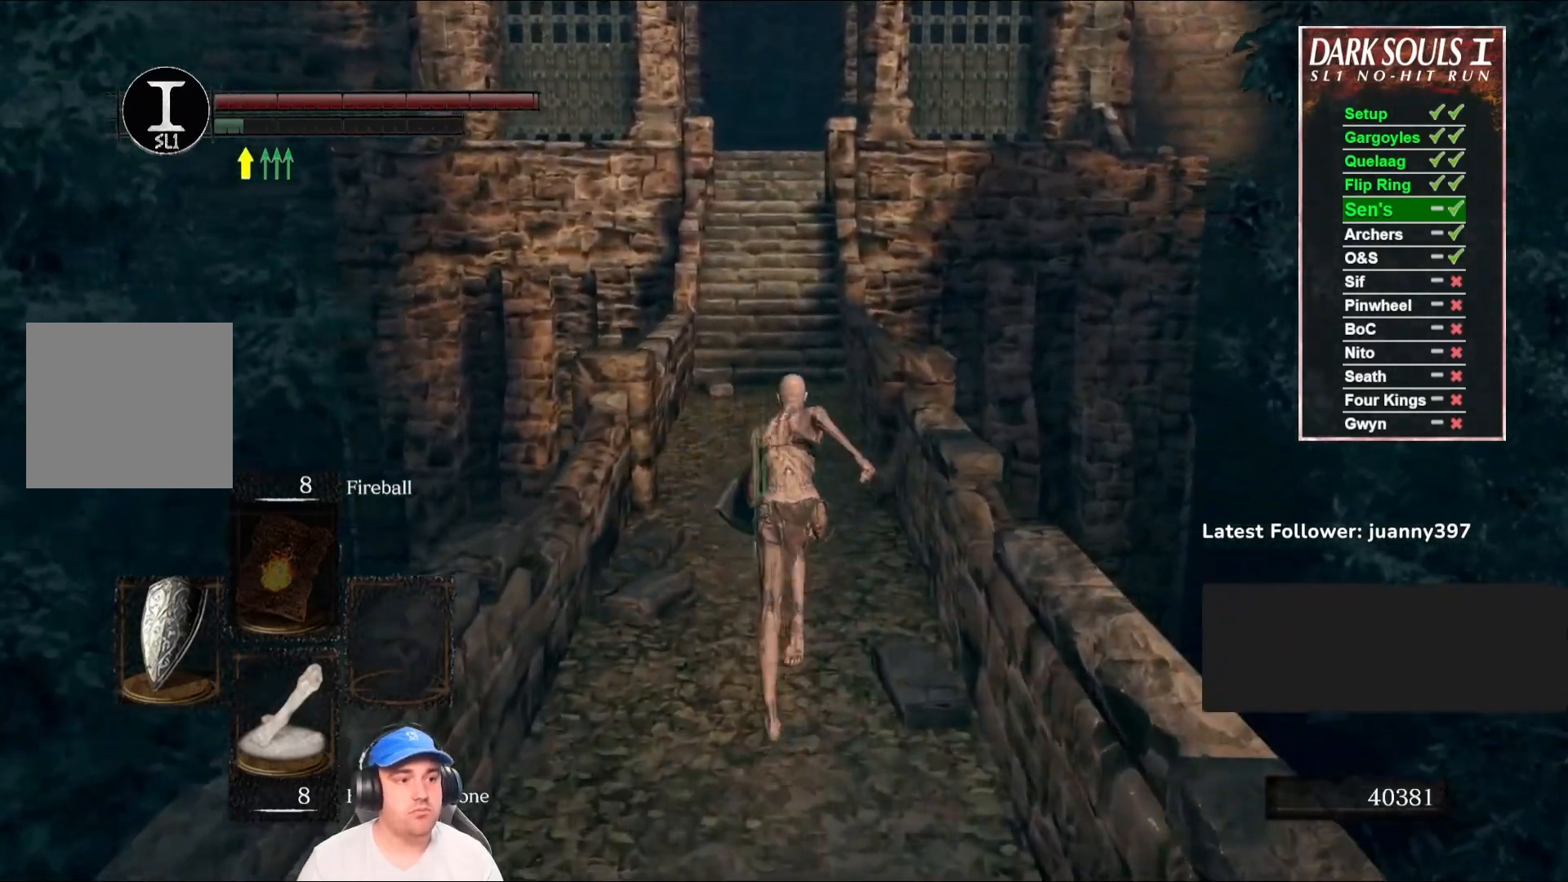
{"buttons": ["B"], "left_stick": "up", "right_stick": "center", "events": []}
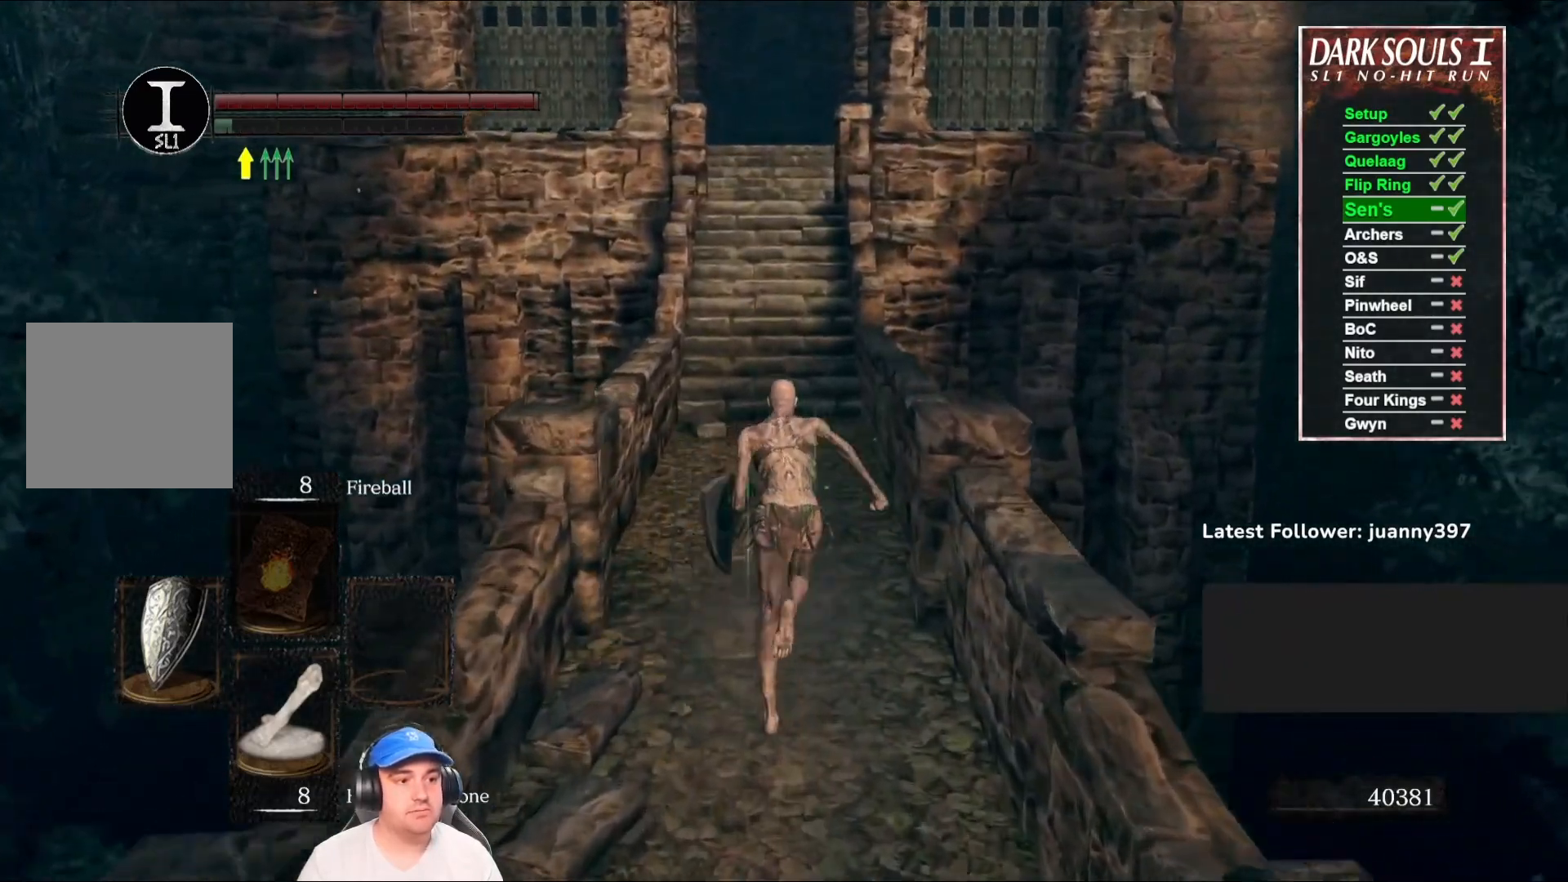
{"buttons": [], "left_stick": "up", "right_stick": "center", "events": [[300, "B", "up"]]}
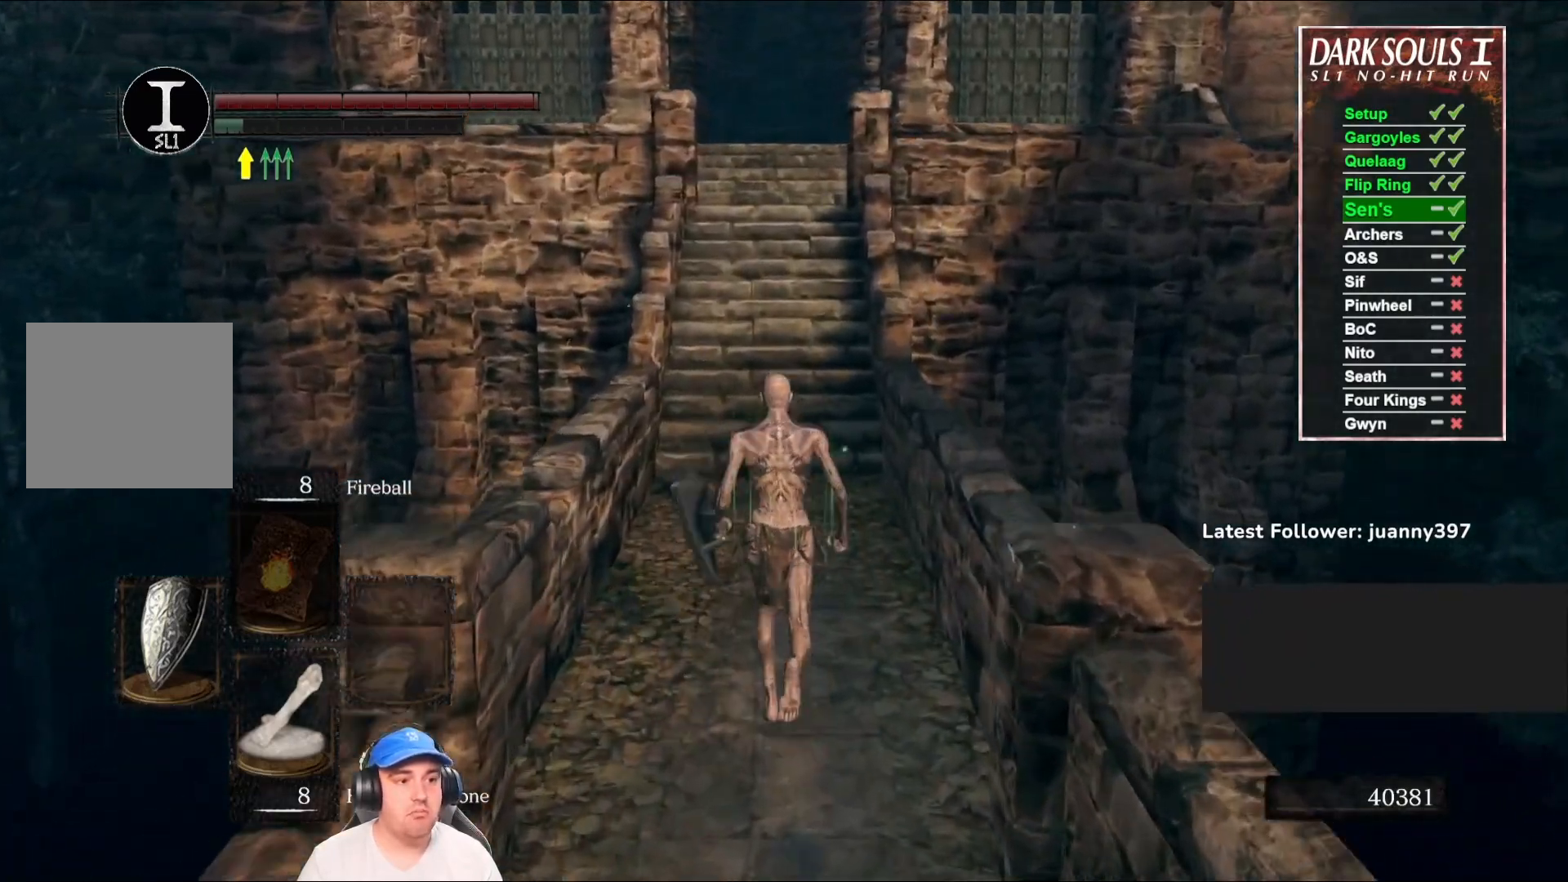
{"buttons": [], "left_stick": "up", "right_stick": "center", "events": []}
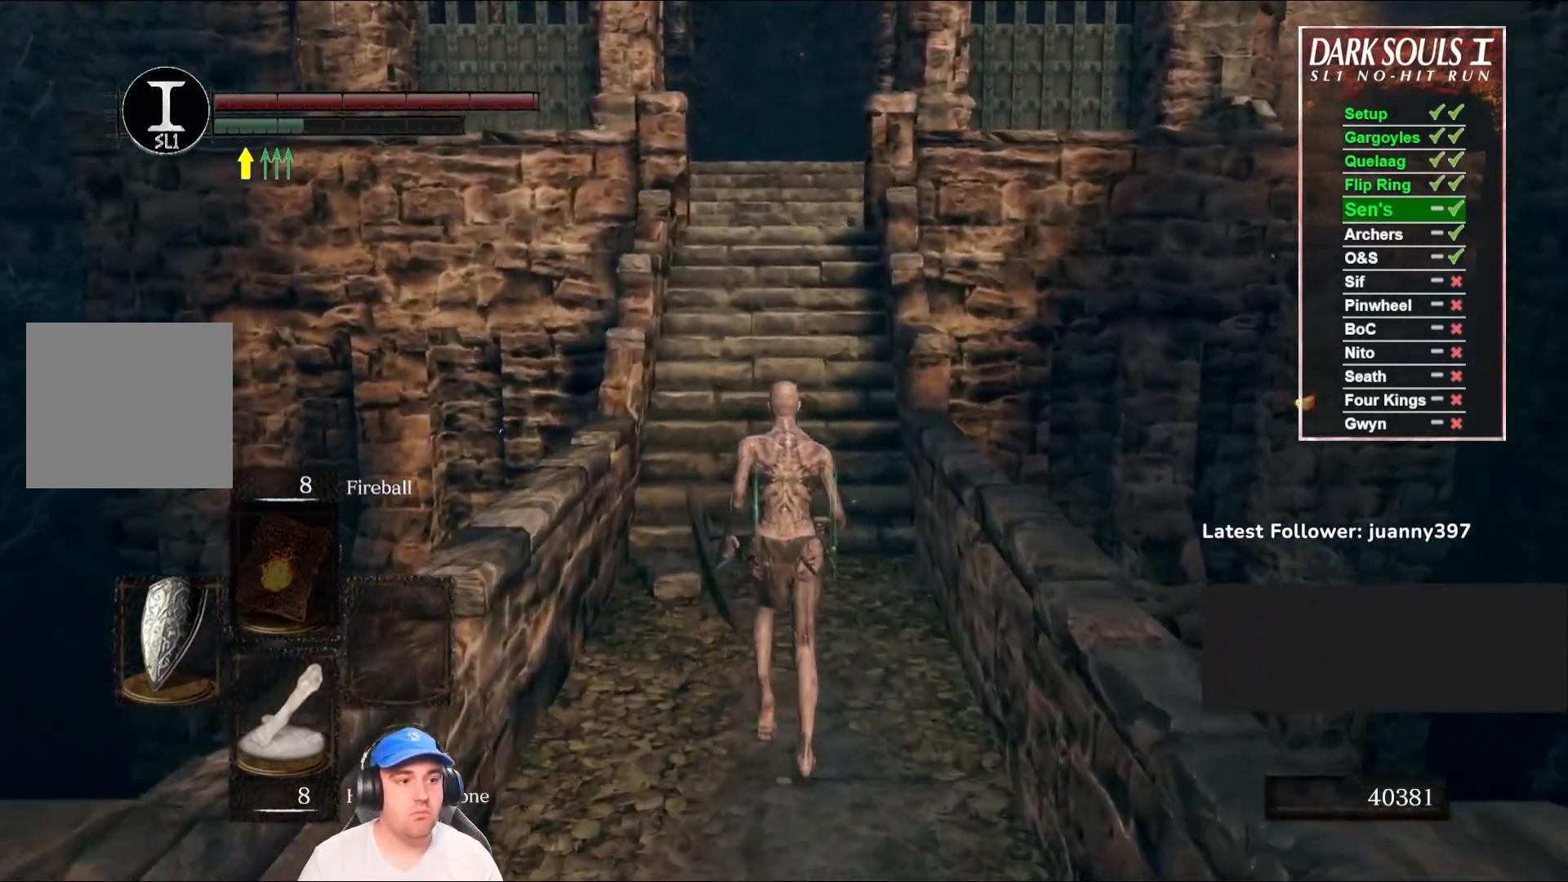
{"buttons": [], "left_stick": "up", "right_stick": "center", "events": [[300, "right_stick", "down"], [433, "right_stick", "center"]]}
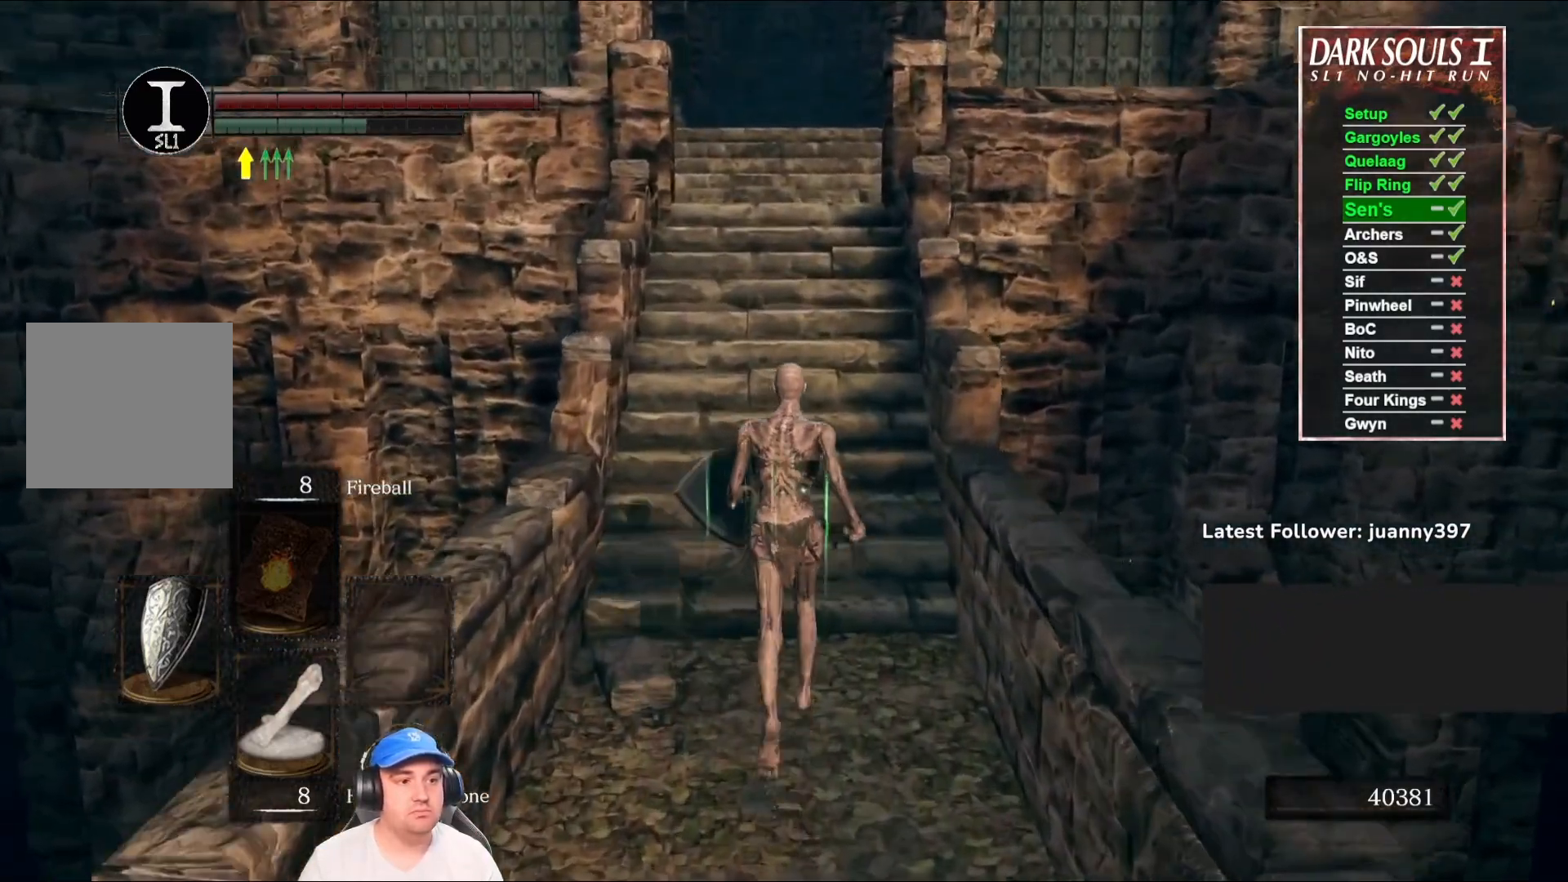
{"buttons": ["B"], "left_stick": "up", "right_stick": "center", "events": [[133, "B", "down"]]}
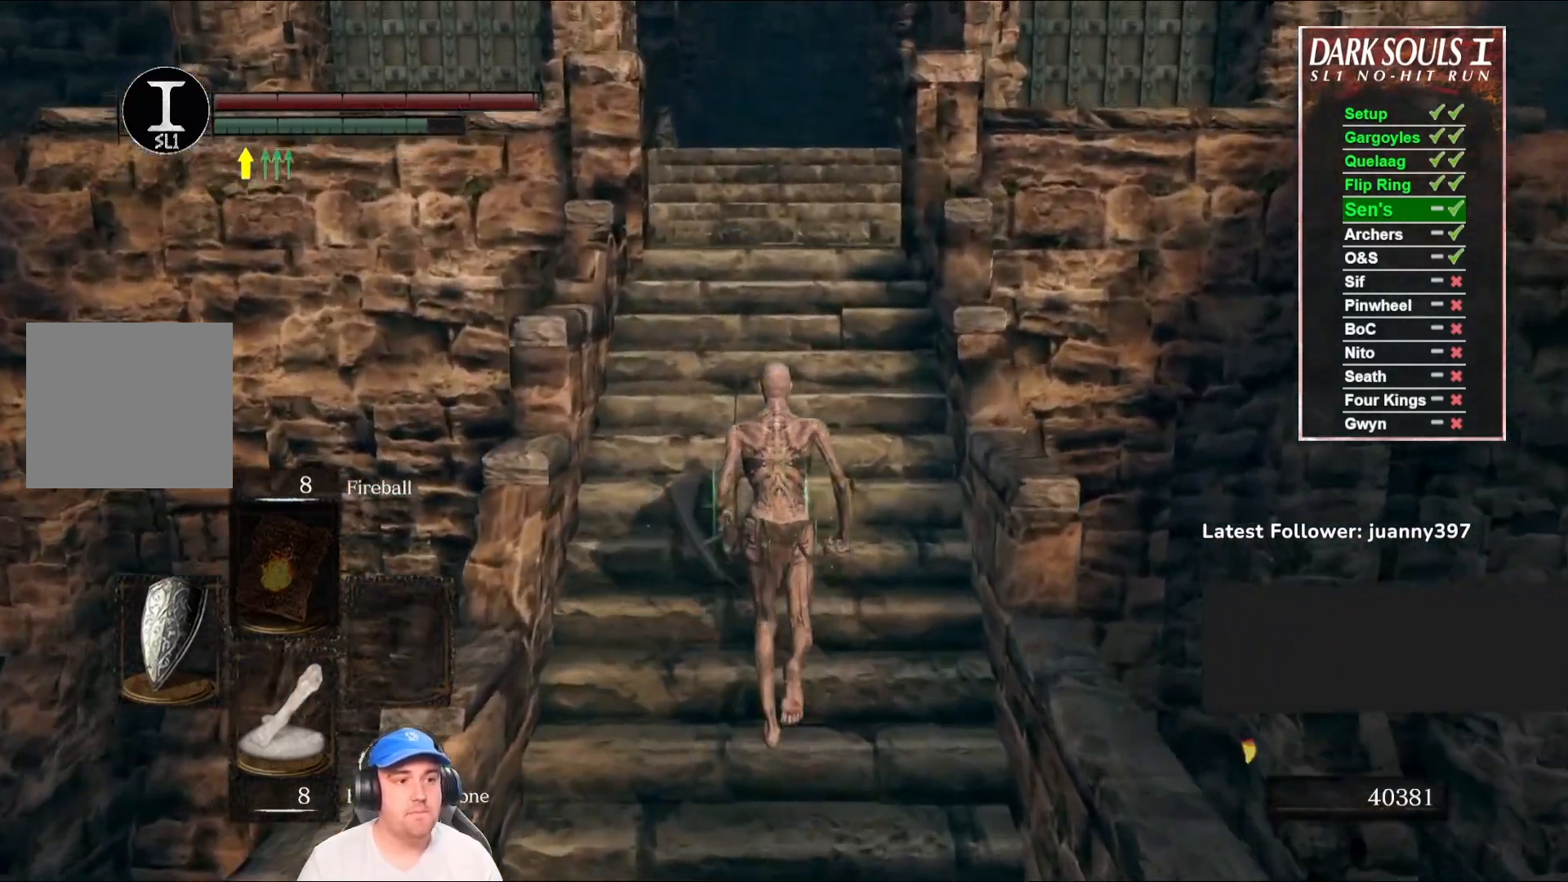
{"buttons": ["B"], "left_stick": "up", "right_stick": "center", "events": [[267, "right_stick", "down"], [433, "right_stick", "center"]]}
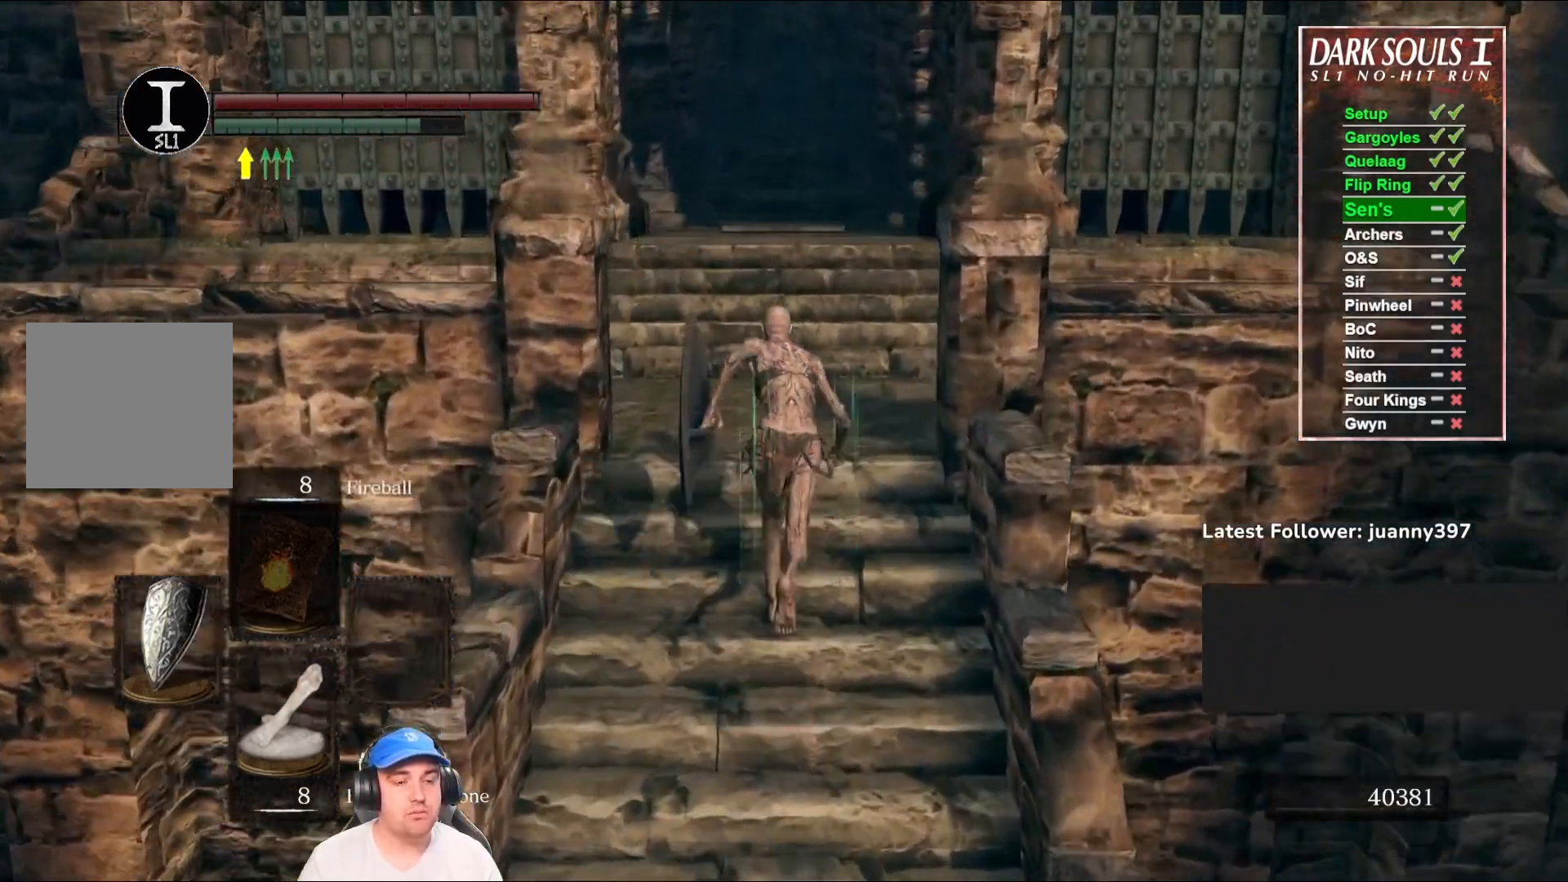
{"buttons": ["B"], "left_stick": "up", "right_stick": "down", "events": [[500, "right_stick", "down"]]}
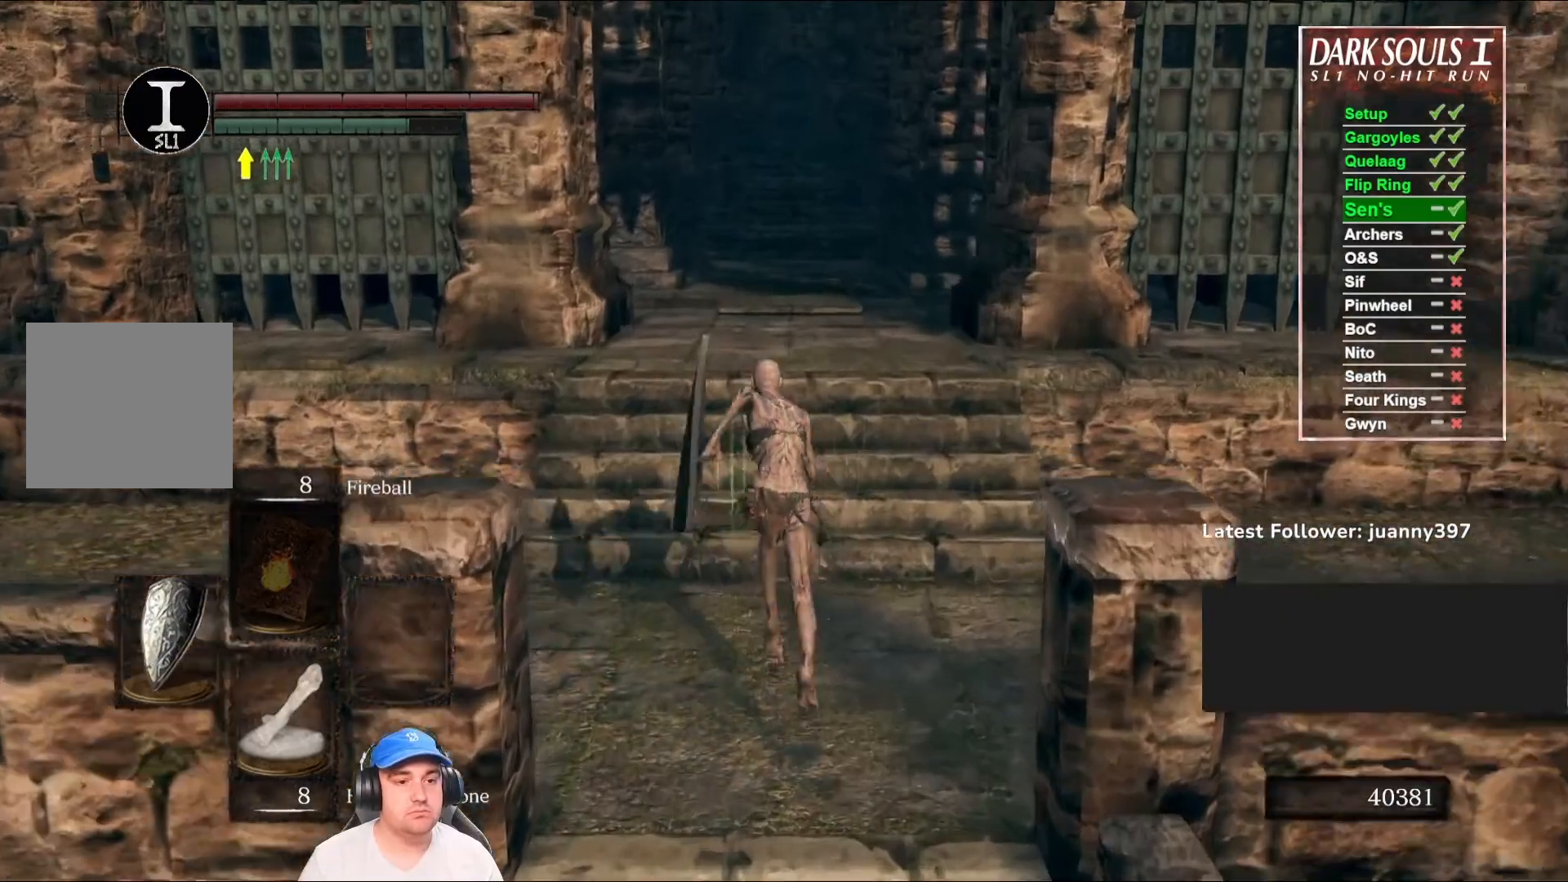
{"buttons": ["B"], "left_stick": "up", "right_stick": "center", "events": [[233, "right_stick", "center"]]}
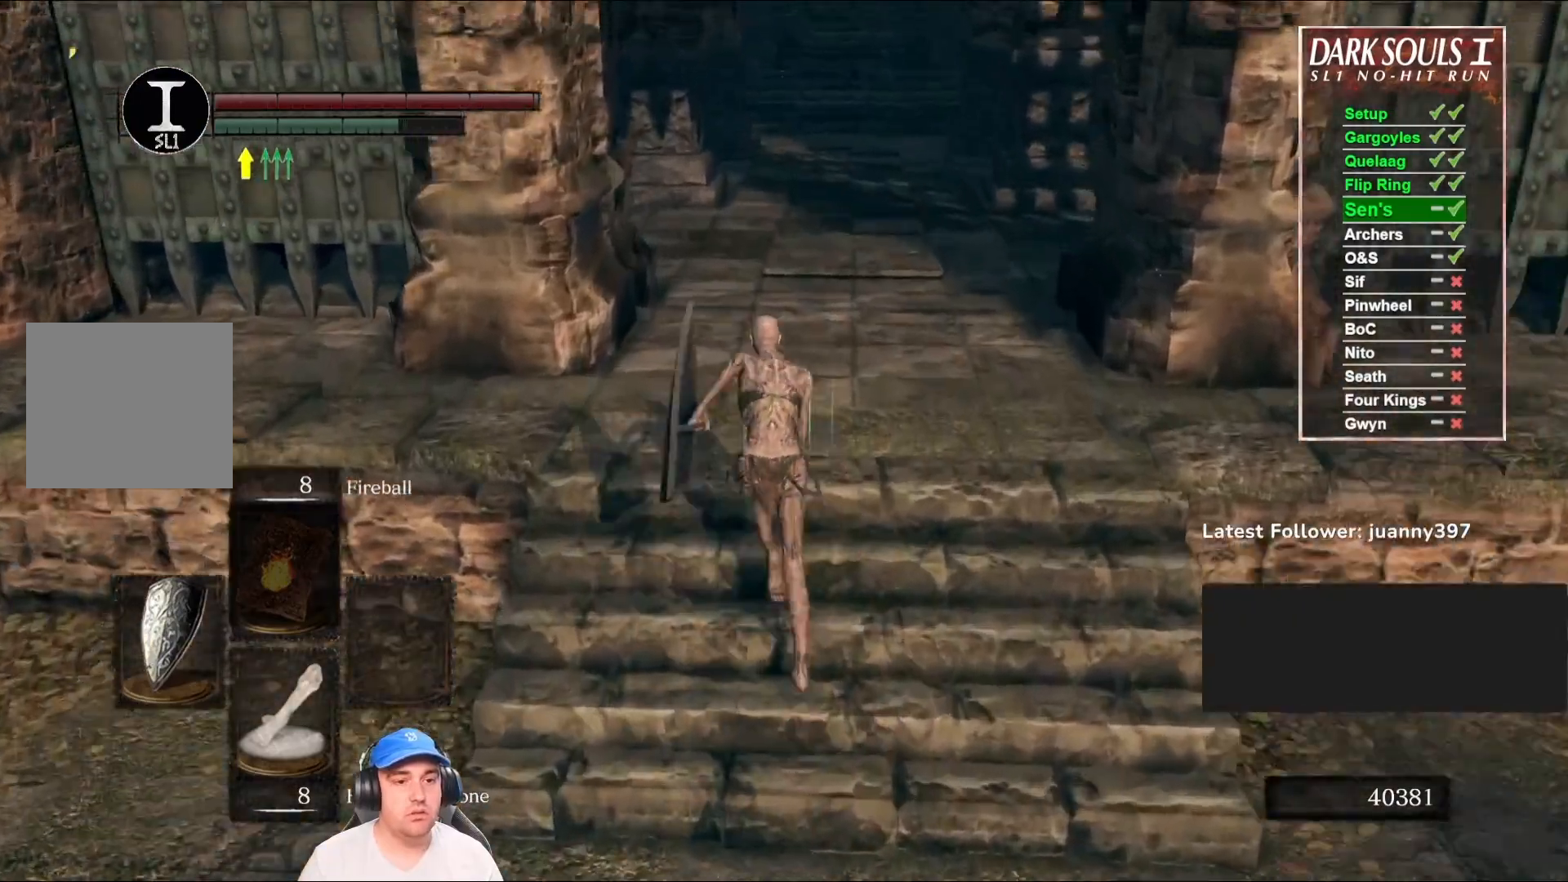
{"buttons": ["B"], "left_stick": "up", "right_stick": "center", "events": []}
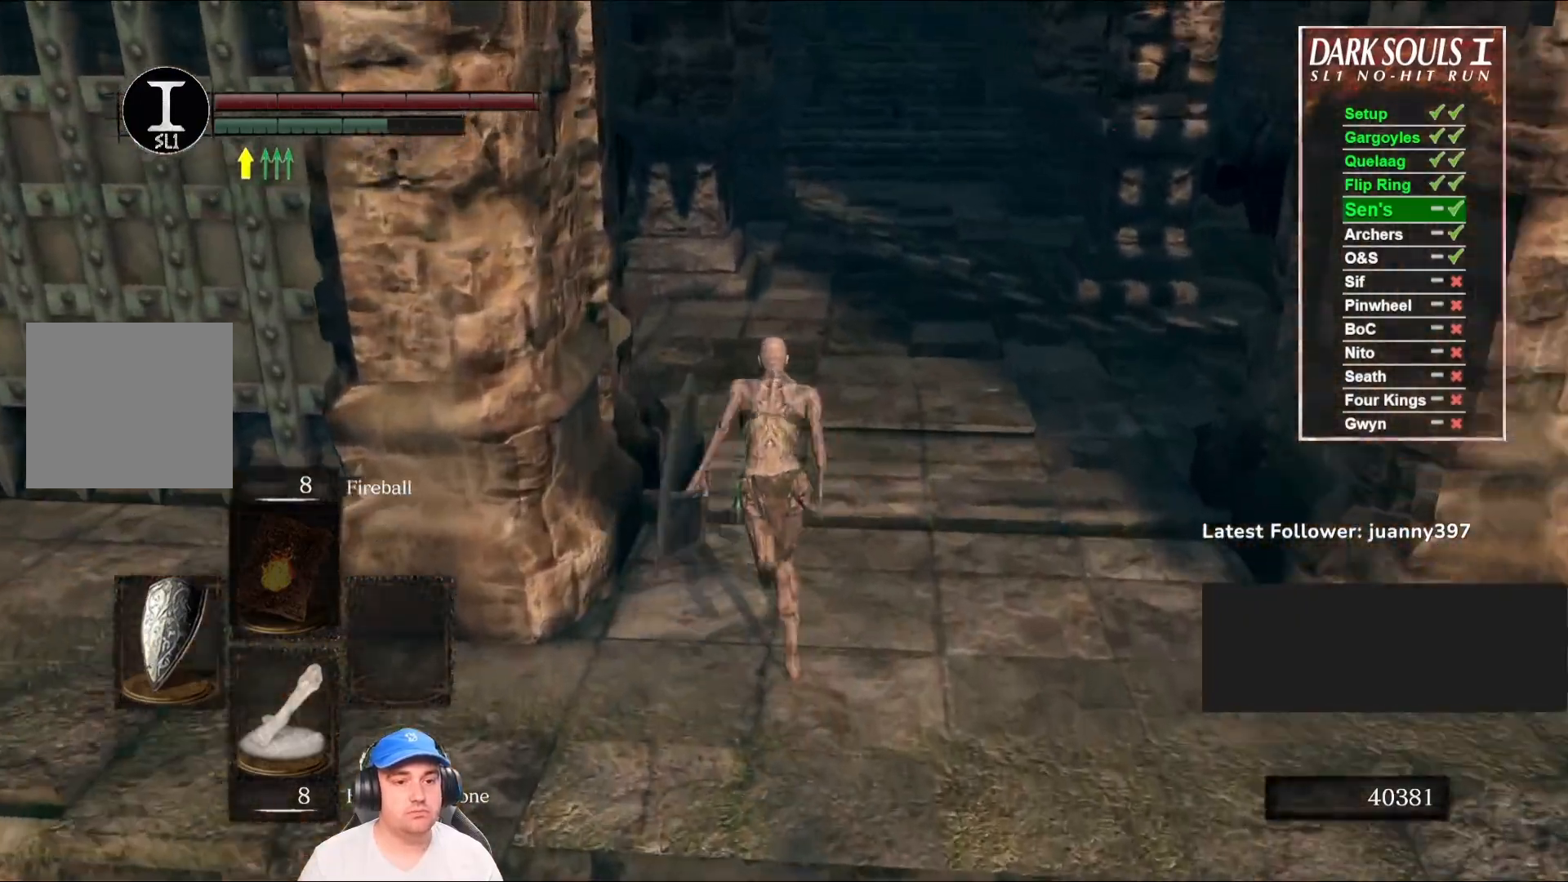
{"buttons": ["B"], "left_stick": "up", "right_stick": "center", "events": []}
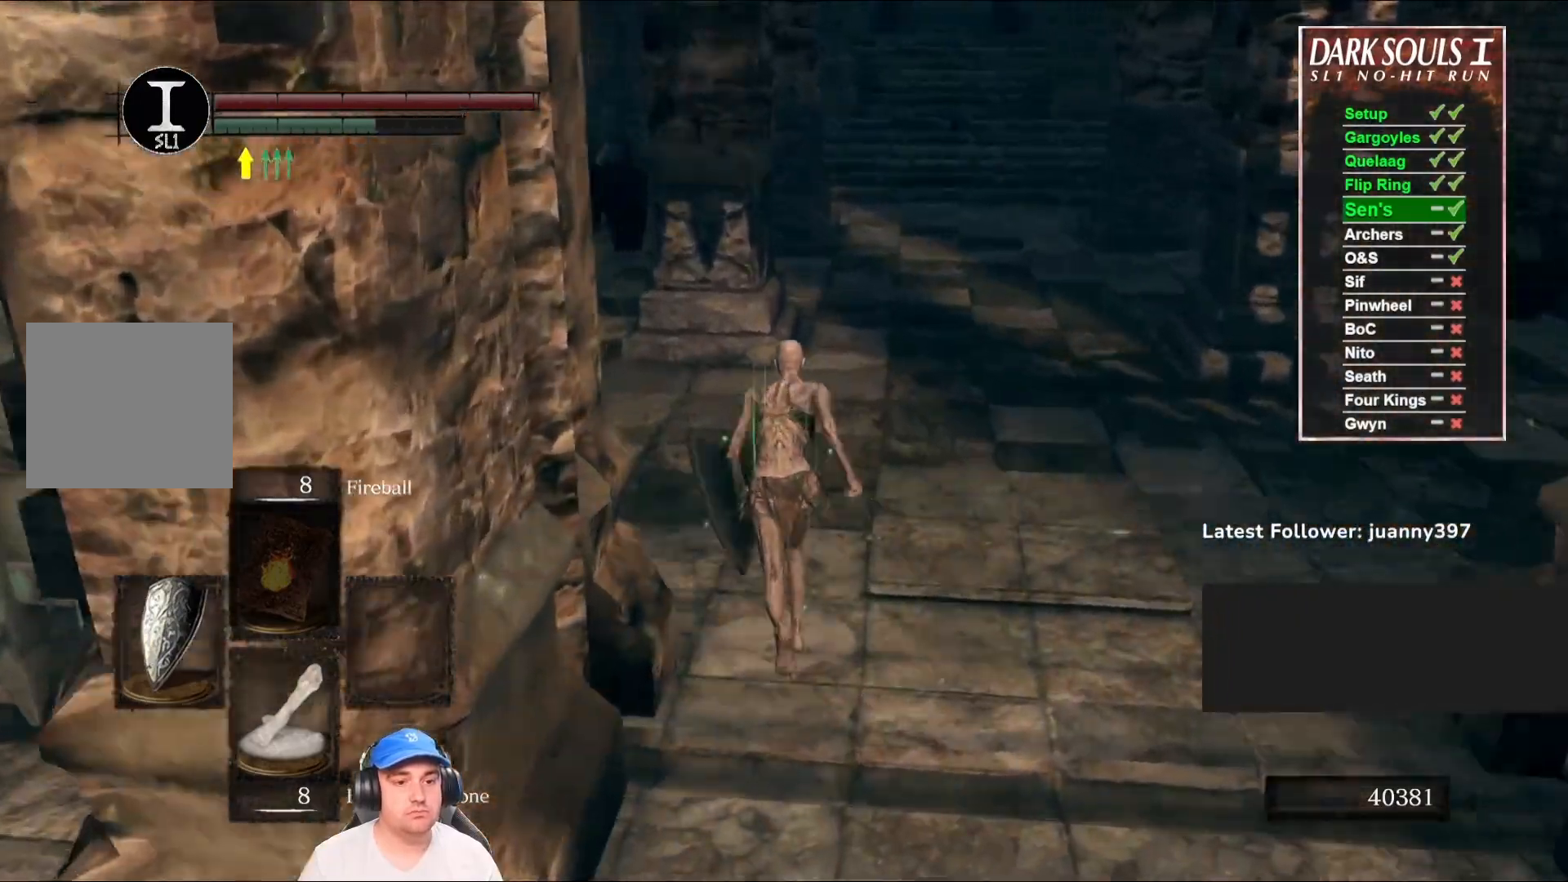
{"buttons": ["B"], "left_stick": "up", "right_stick": "center", "events": [[233, "right_stick", "right"], [367, "right_stick", "center"]]}
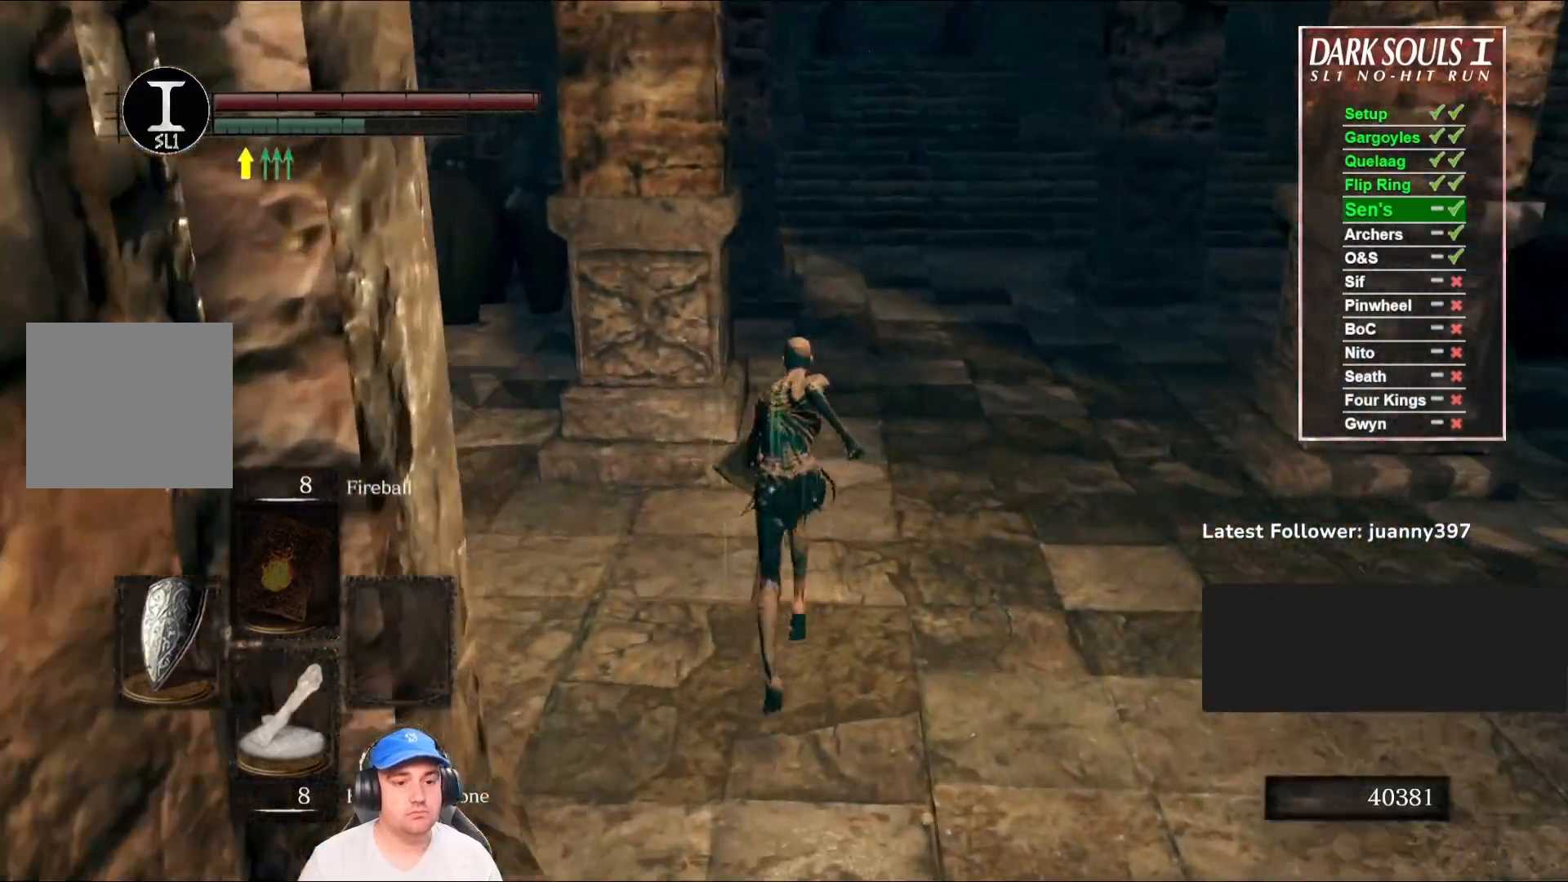
{"buttons": [], "left_stick": "up", "right_stick": "center", "events": [[500, "B", "up"]]}
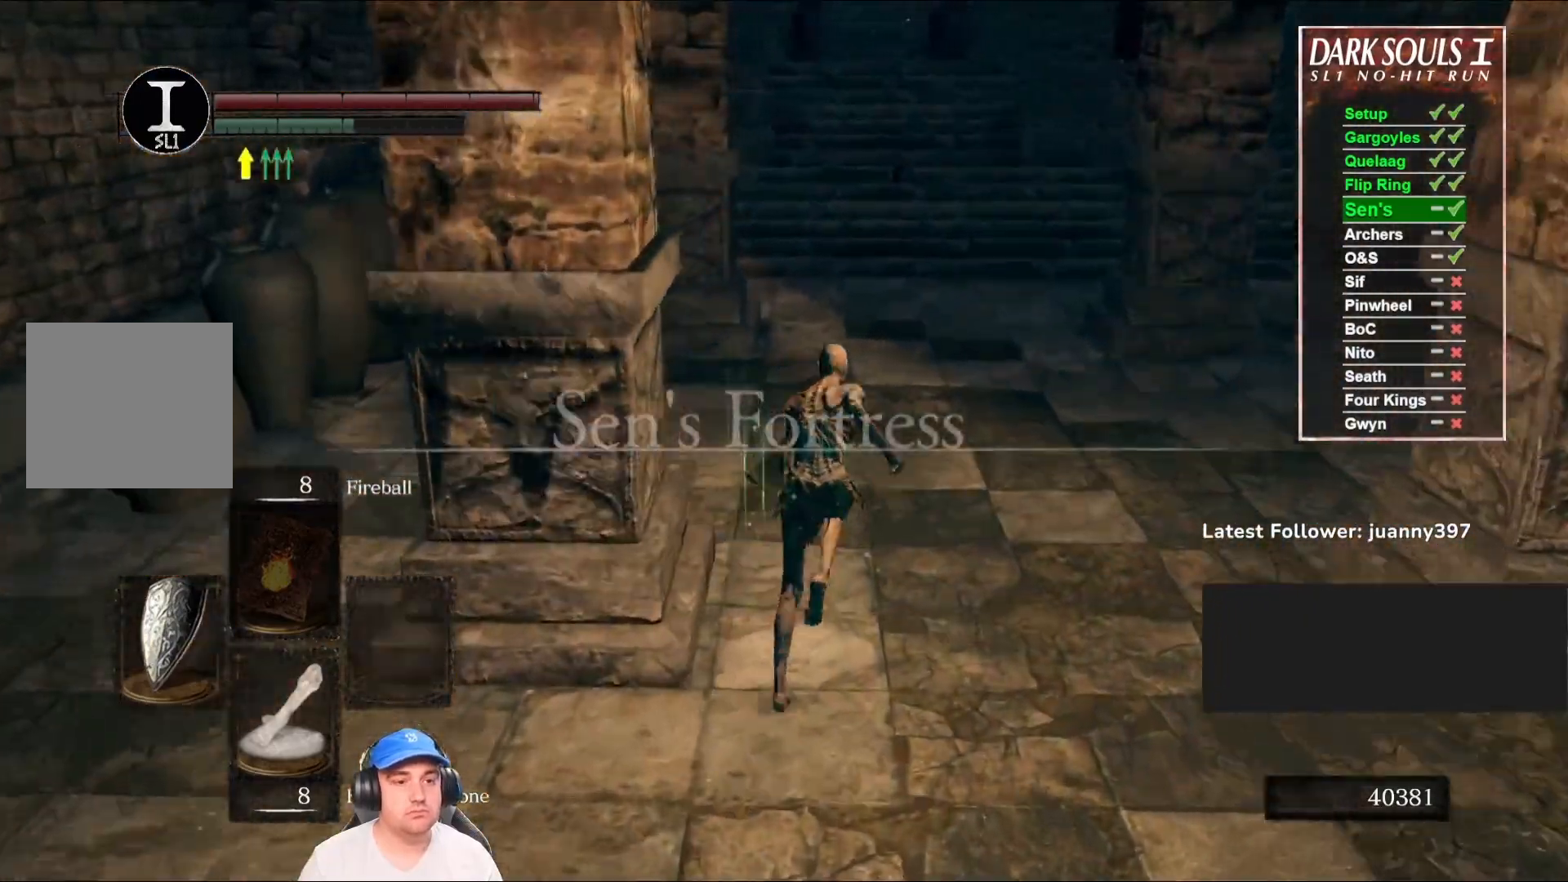
{"buttons": ["B"], "left_stick": "up", "right_stick": "center", "events": [[267, "right_stick", "up"], [400, "B", "down"], [433, "right_stick", "center"]]}
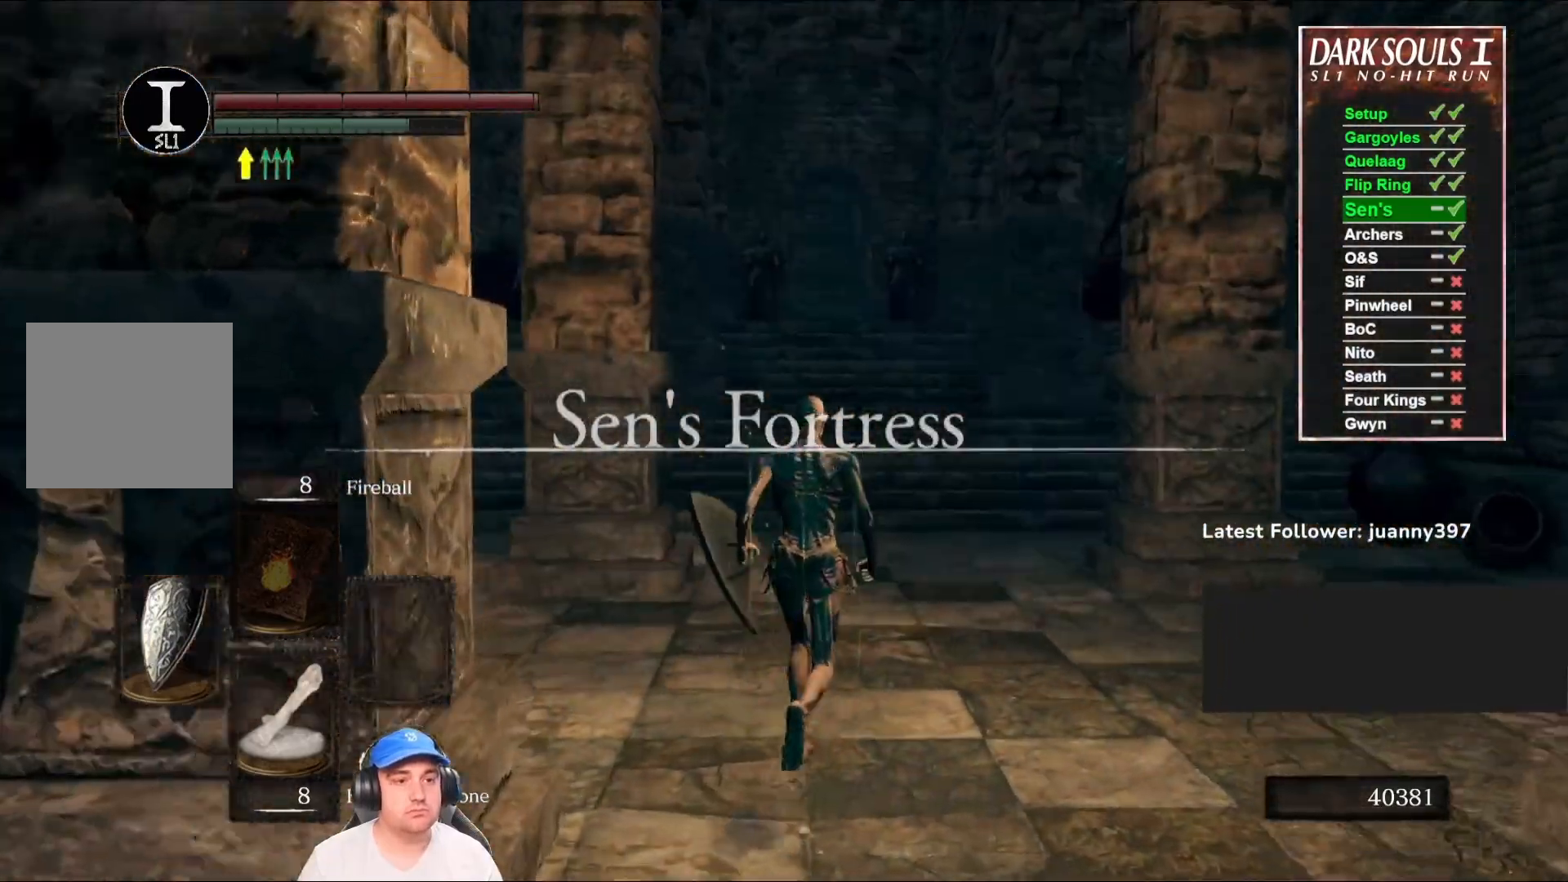
{"buttons": ["B"], "left_stick": "up", "right_stick": "center", "events": []}
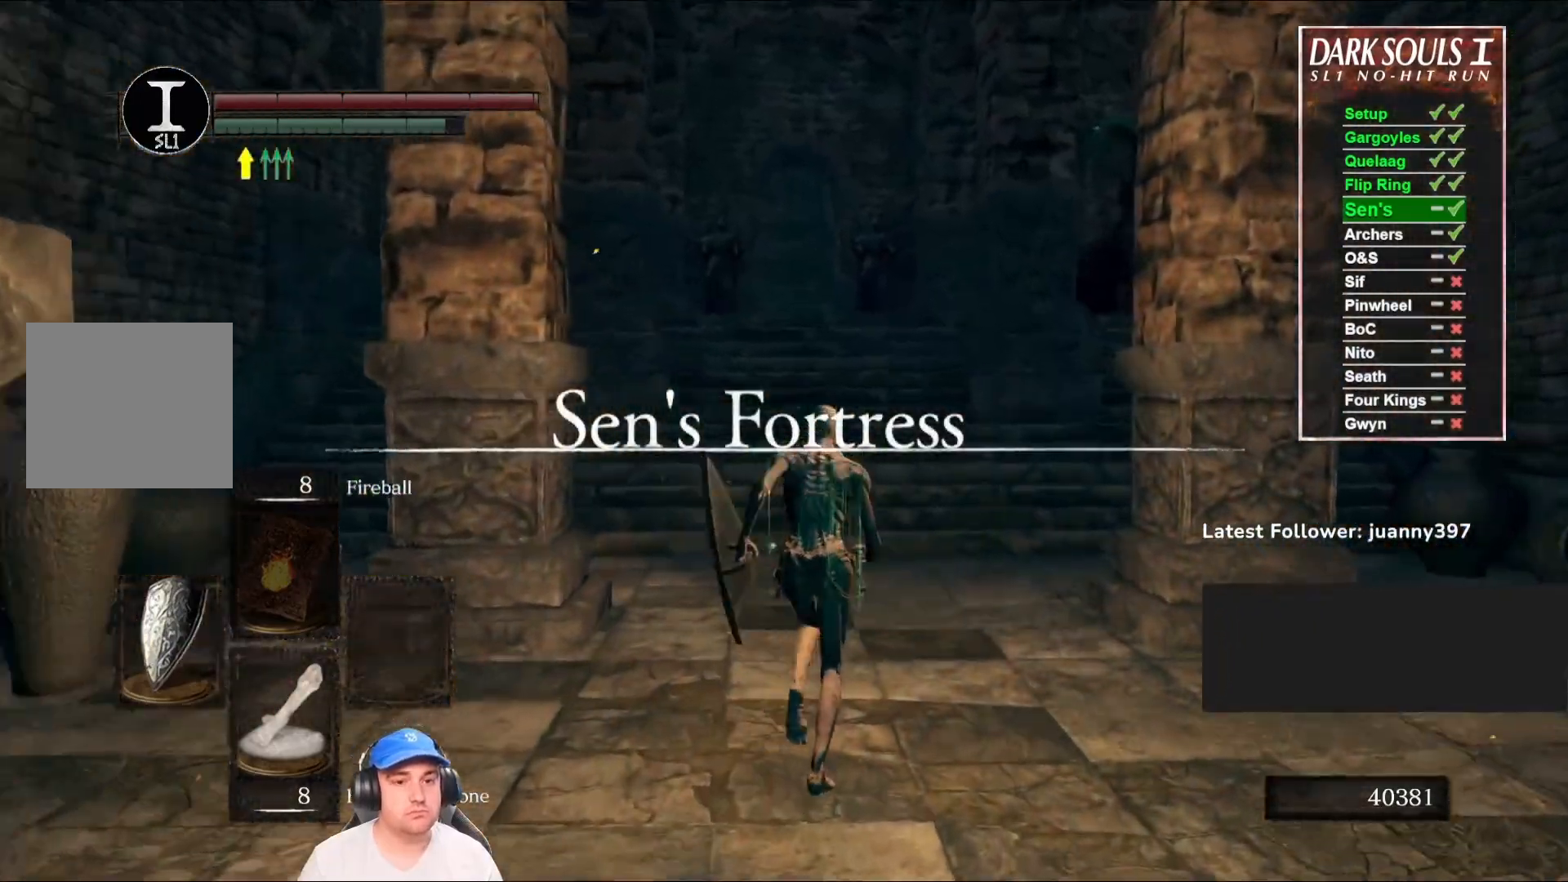
{"buttons": ["B"], "left_stick": "up", "right_stick": "left", "events": [[367, "right_stick", "left"]]}
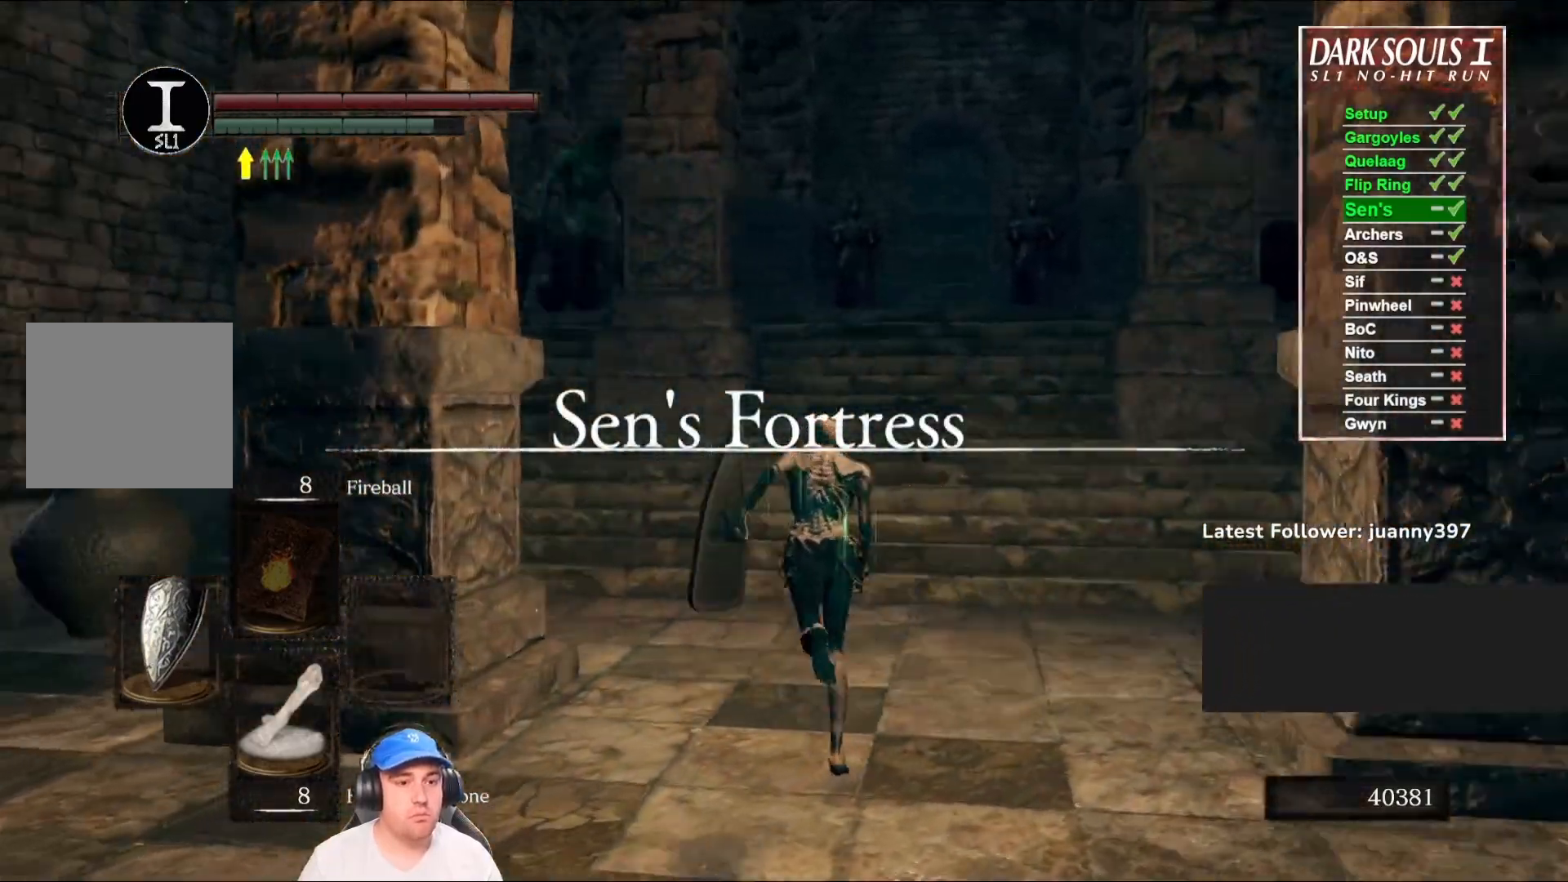
{"buttons": ["B"], "left_stick": "up", "right_stick": "center", "events": [[33, "right_stick", "center"]]}
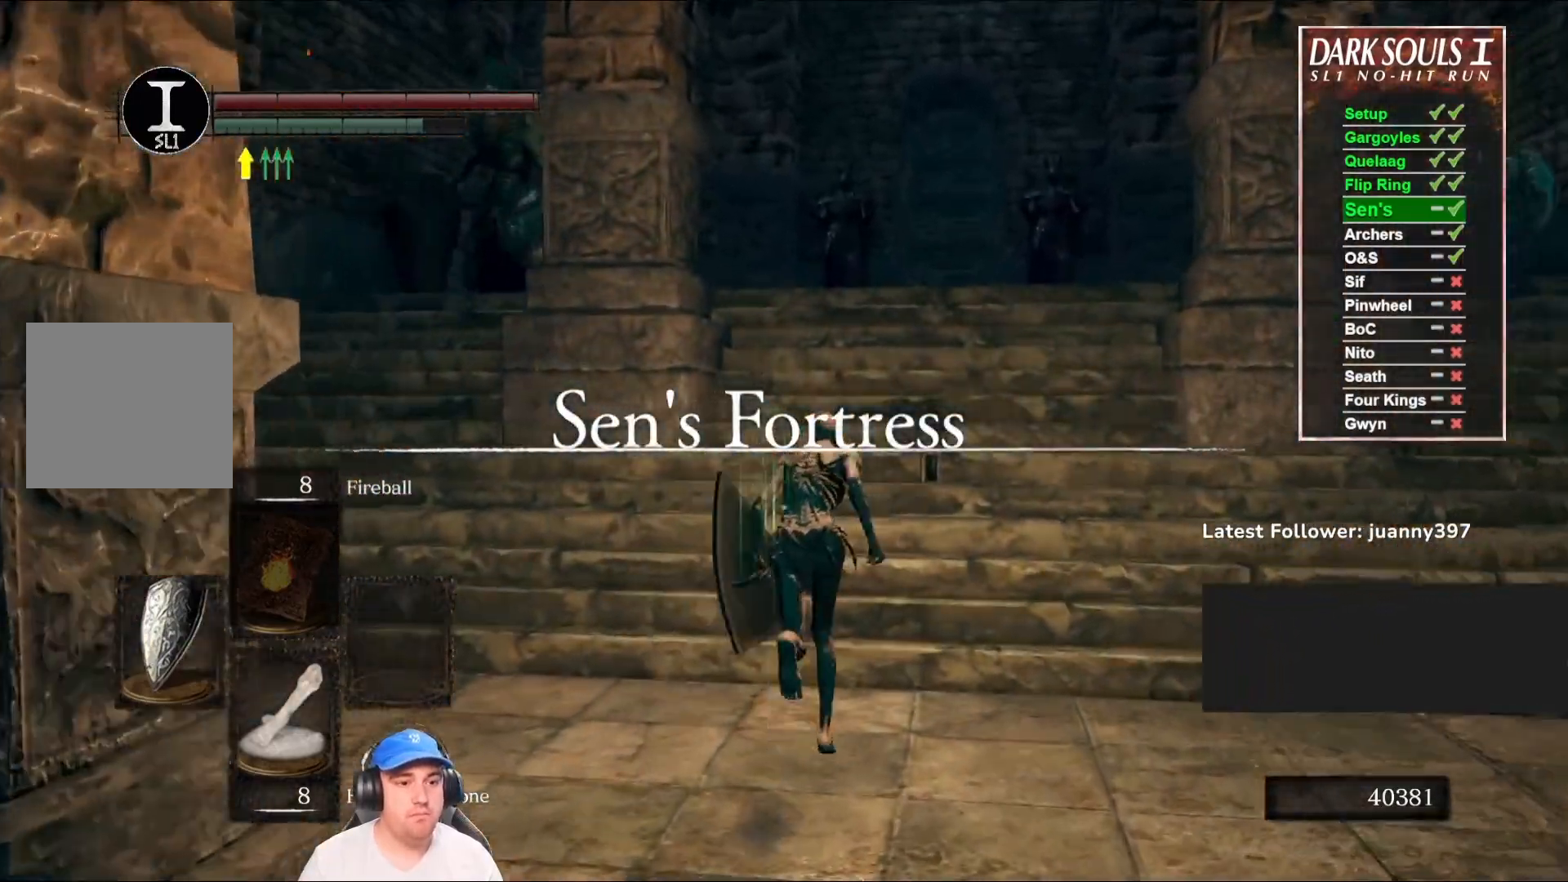
{"buttons": ["B"], "left_stick": "up", "right_stick": "center", "events": []}
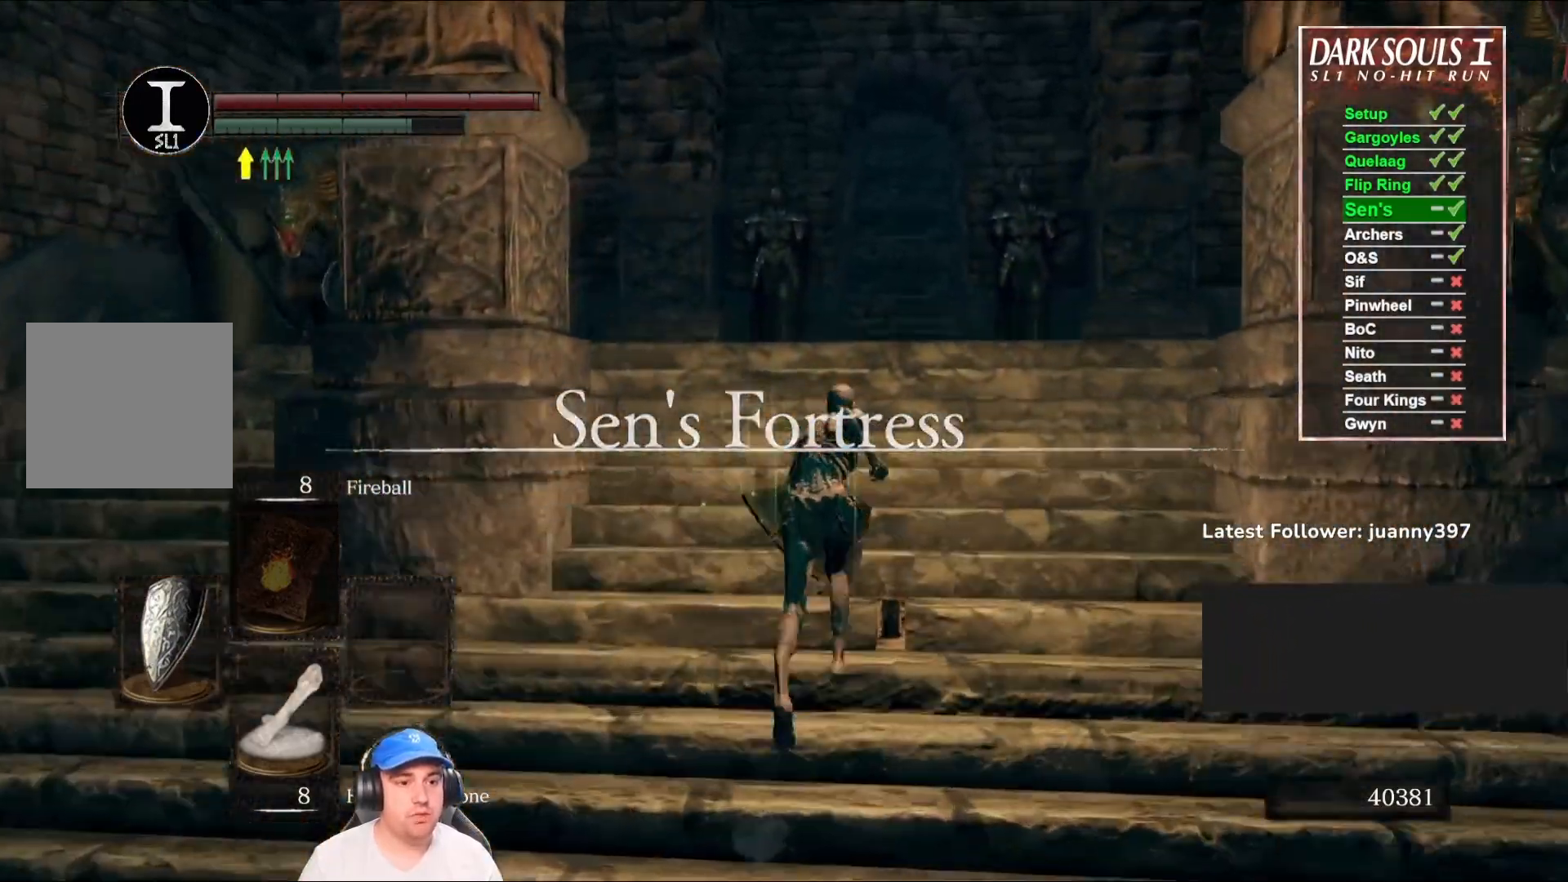
{"buttons": [], "left_stick": "up", "right_stick": "center", "events": [[233, "B", "up"], [400, "B", "down"], [467, "B", "up"]]}
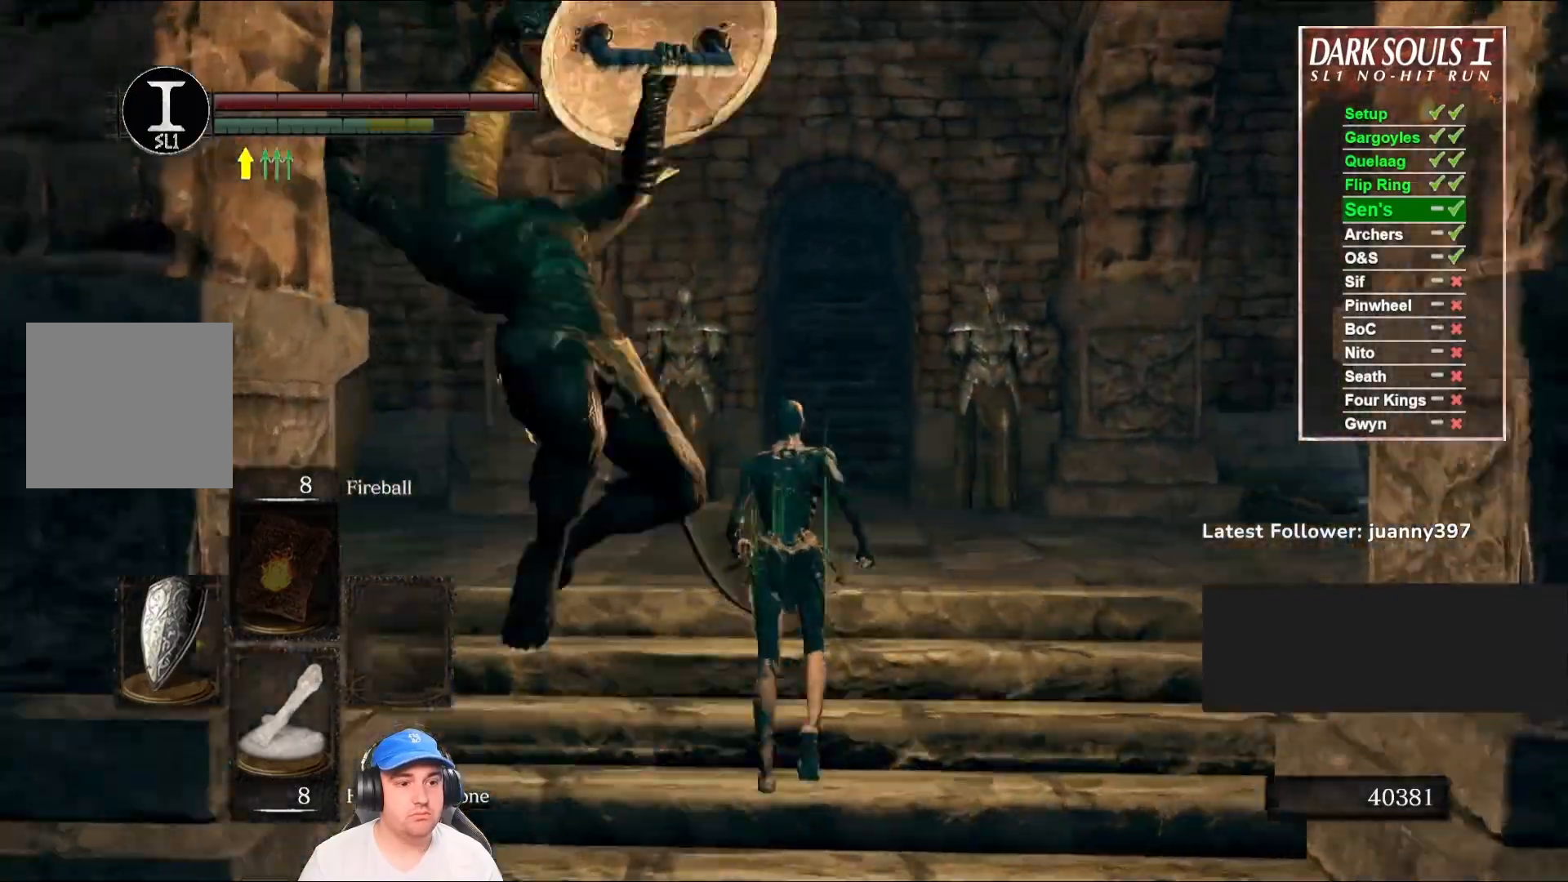
{"buttons": [], "left_stick": "up", "right_stick": "center", "events": [[300, "right_stick", "down"], [500, "right_stick", "center"]]}
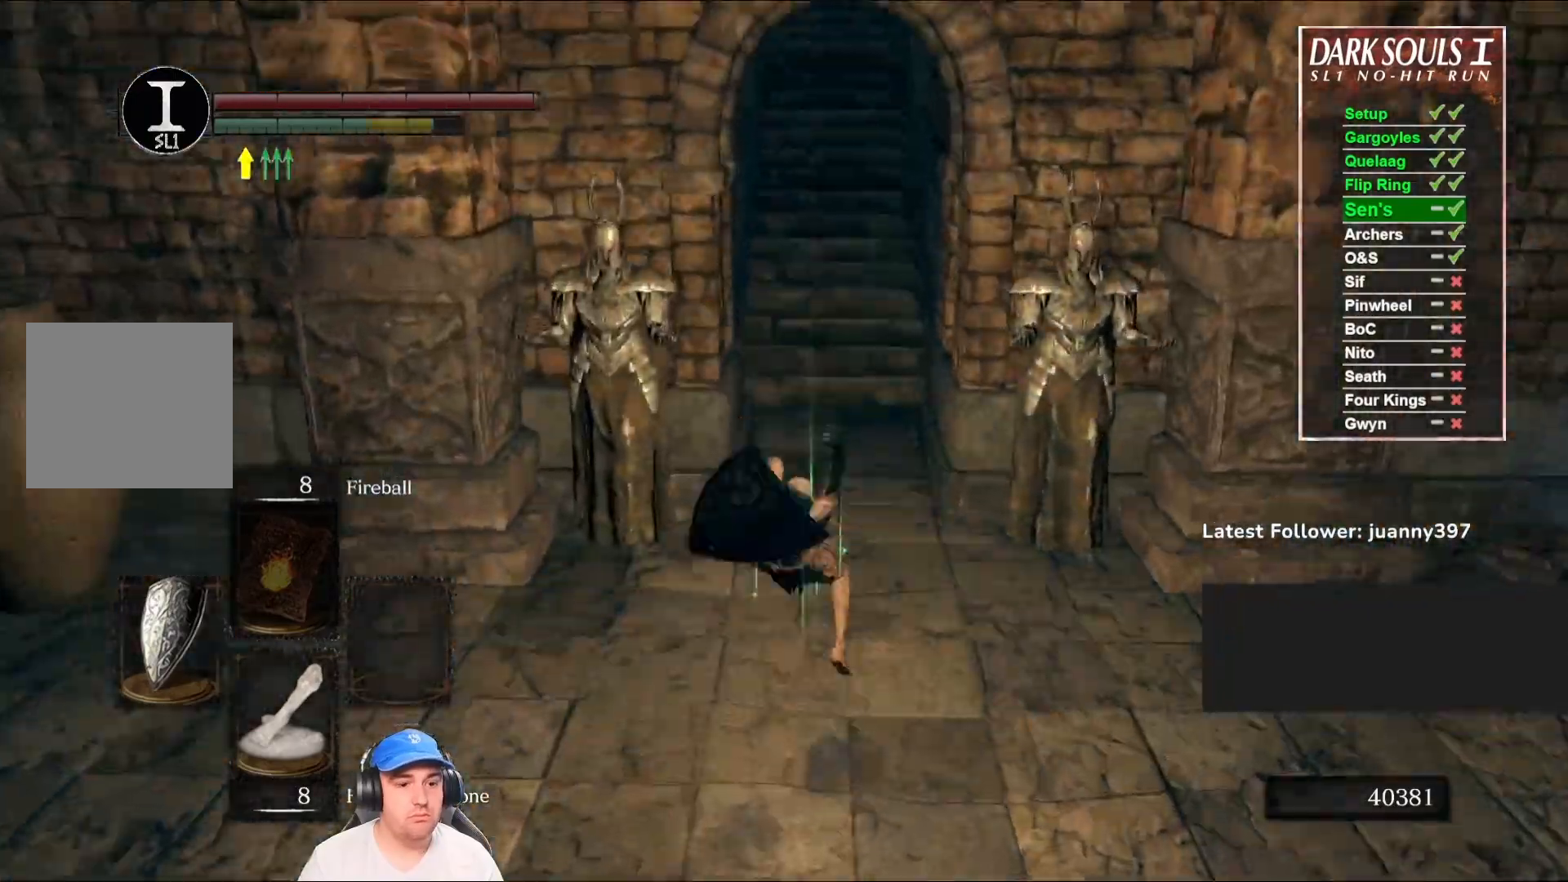
{"buttons": ["B"], "left_stick": "up", "right_stick": "center", "events": [[133, "B", "down"]]}
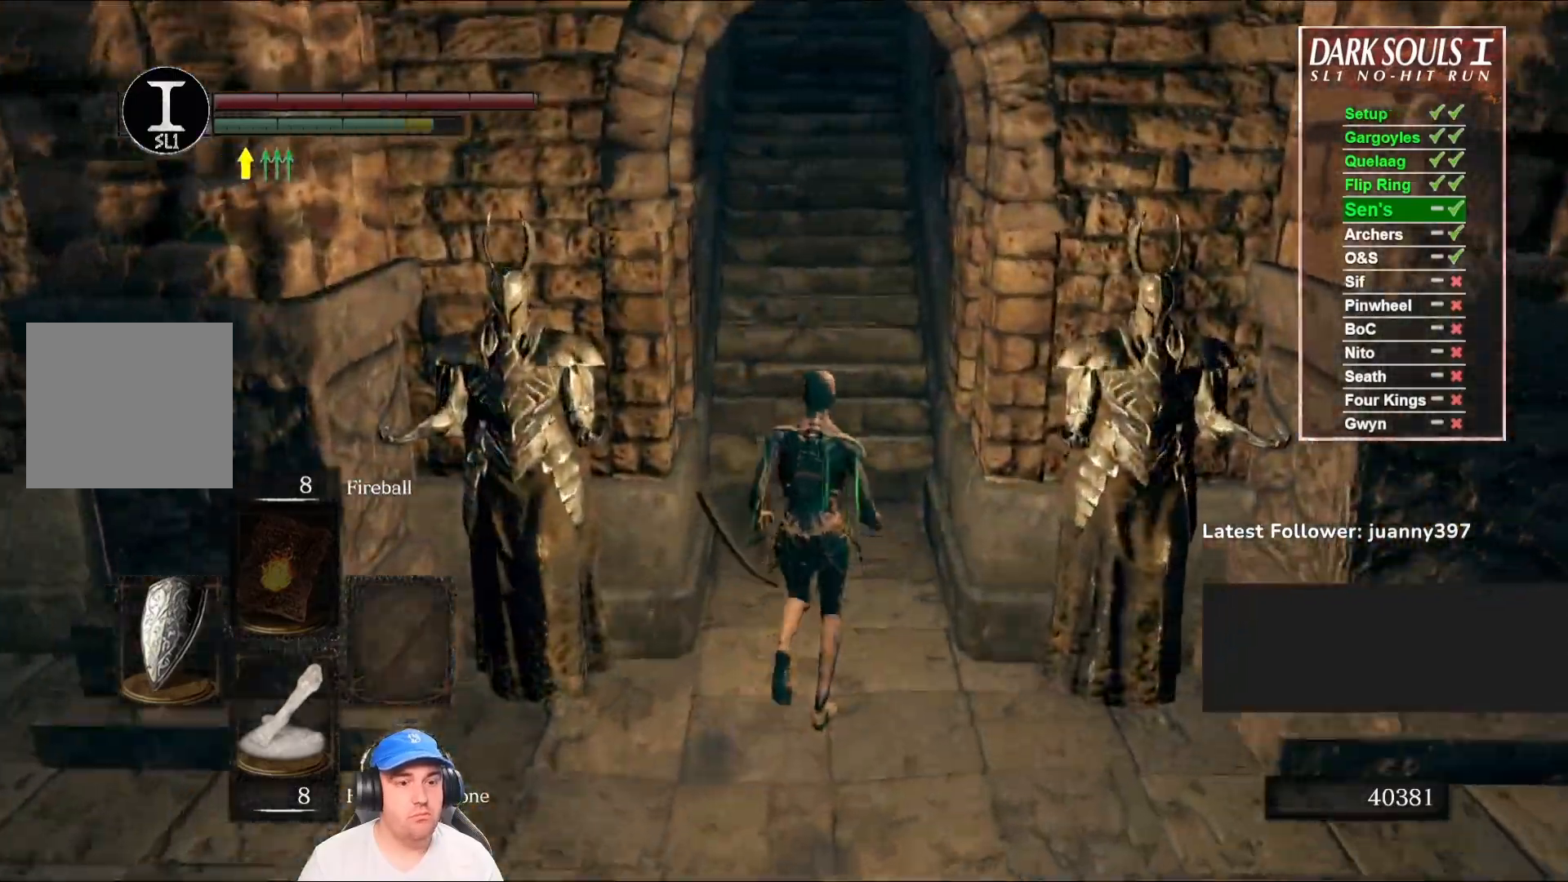
{"buttons": ["B"], "left_stick": "up", "right_stick": "center", "events": [[67, "right_stick", "up"], [267, "right_stick", "center"]]}
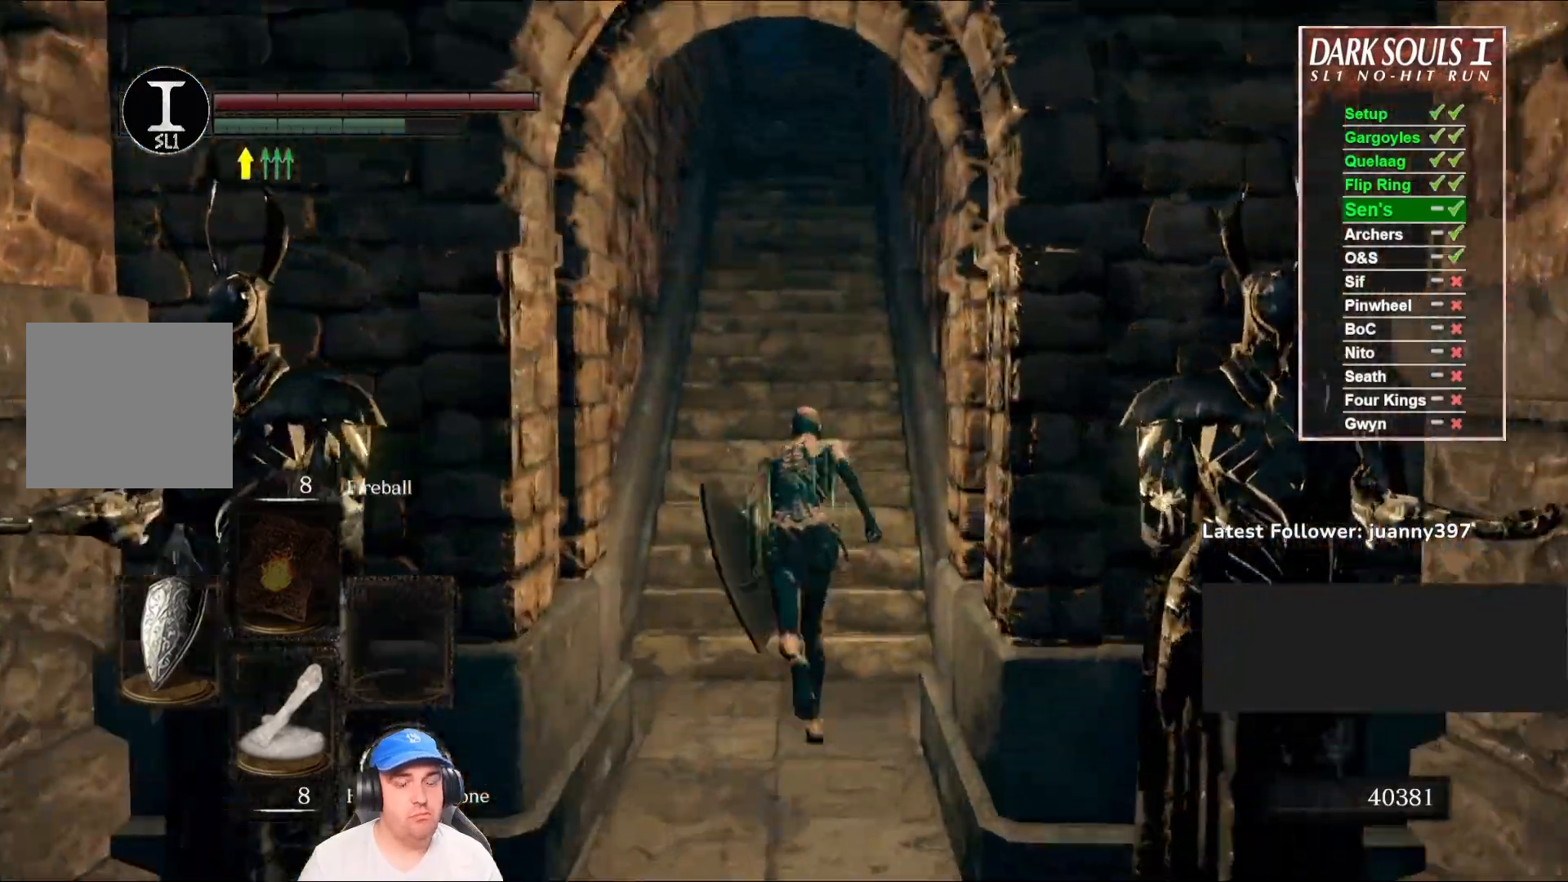
{"buttons": ["B"], "left_stick": "up", "right_stick": "center", "events": []}
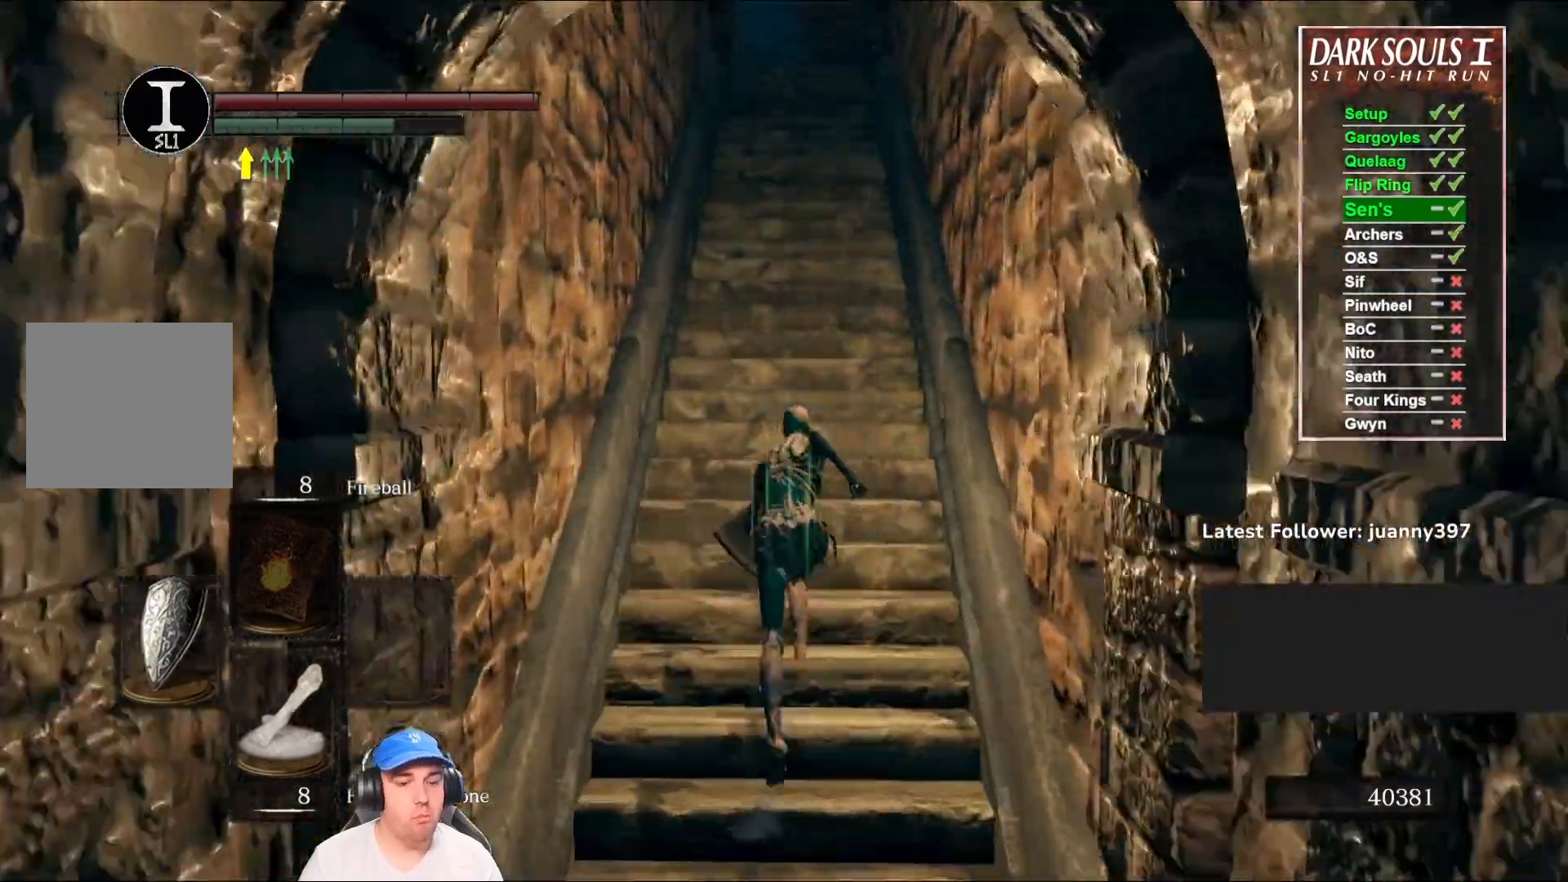
{"buttons": ["B"], "left_stick": "up", "right_stick": "center", "events": [[300, "right_stick", "down"], [500, "right_stick", "center"]]}
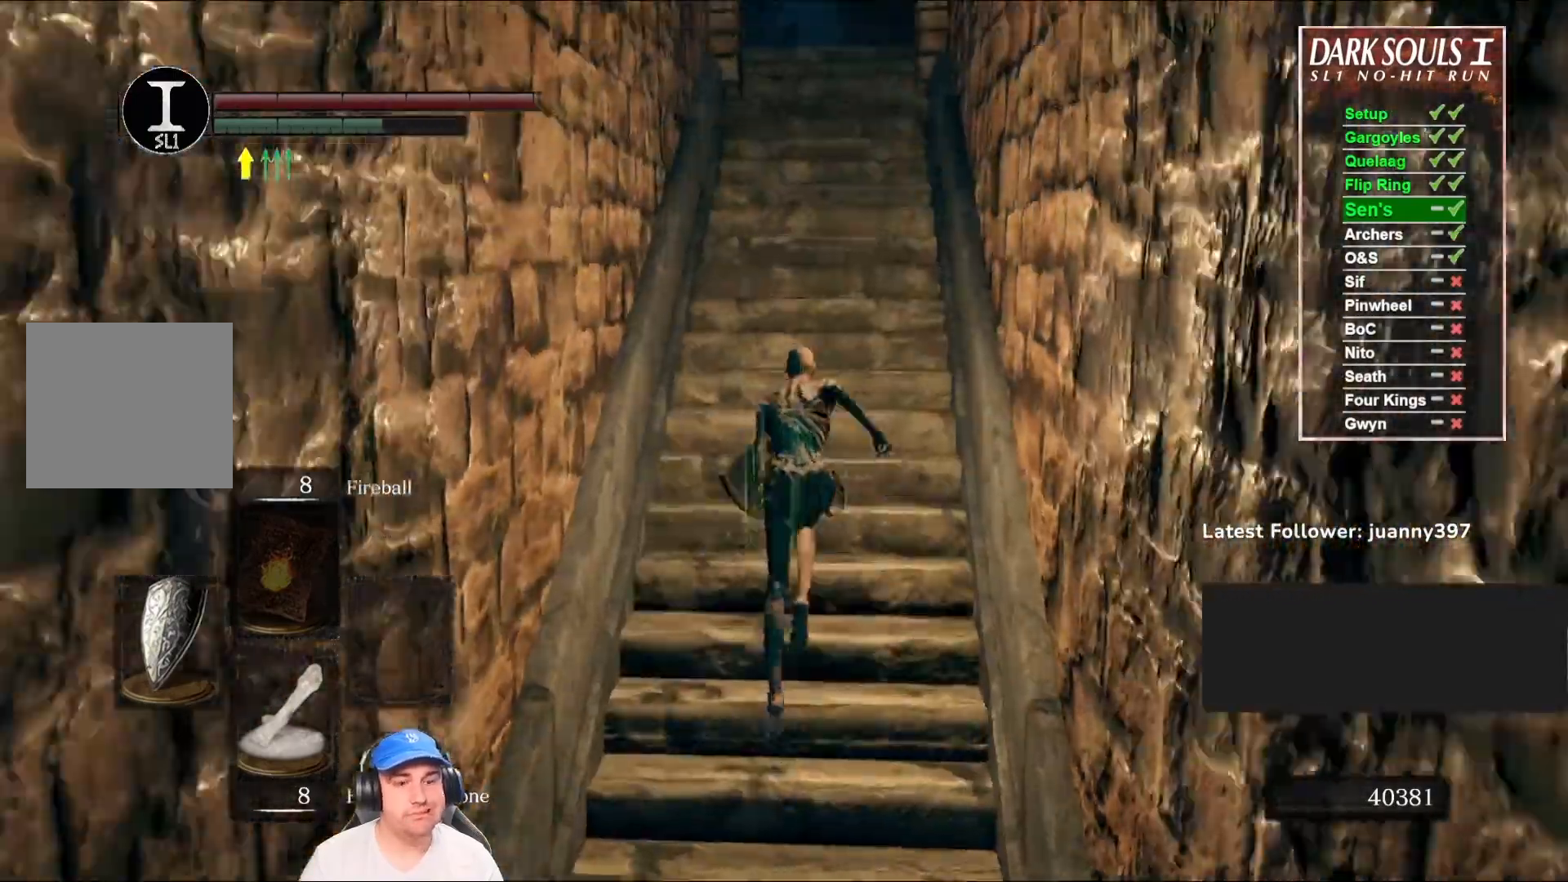
{"buttons": ["B"], "left_stick": "up", "right_stick": "center", "events": []}
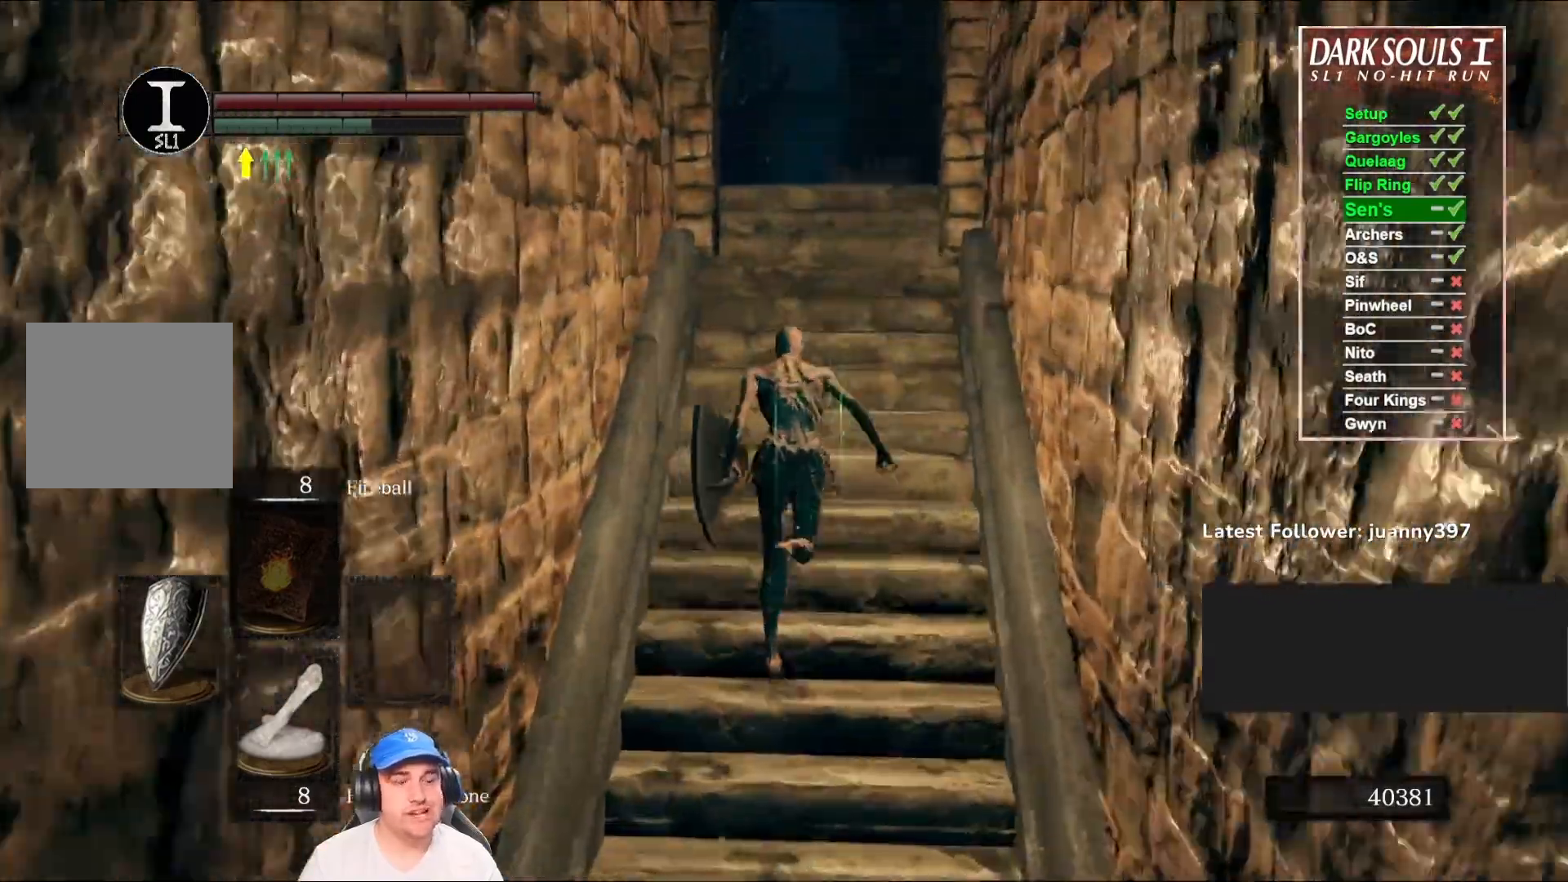
{"buttons": ["B"], "left_stick": "up", "right_stick": "down-left", "events": [[33, "right_stick", "down"], [233, "right_stick", "center"], [367, "right_stick", "down-left"]]}
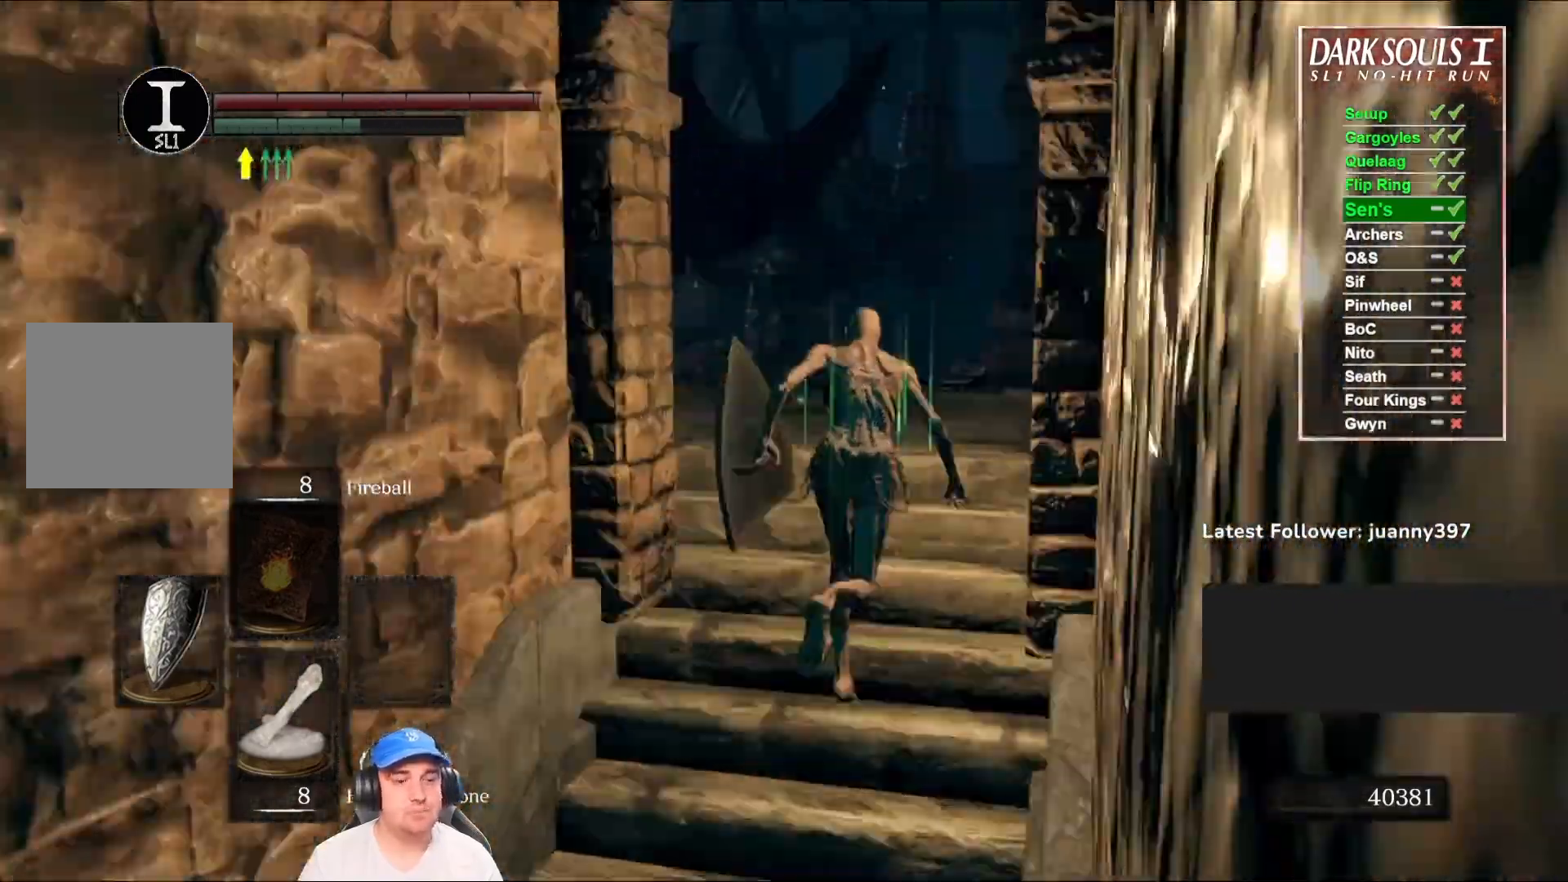
{"buttons": ["B"], "left_stick": "up", "right_stick": "down-left", "events": [[333, "right_stick", "center"], [467, "right_stick", "down-left"]]}
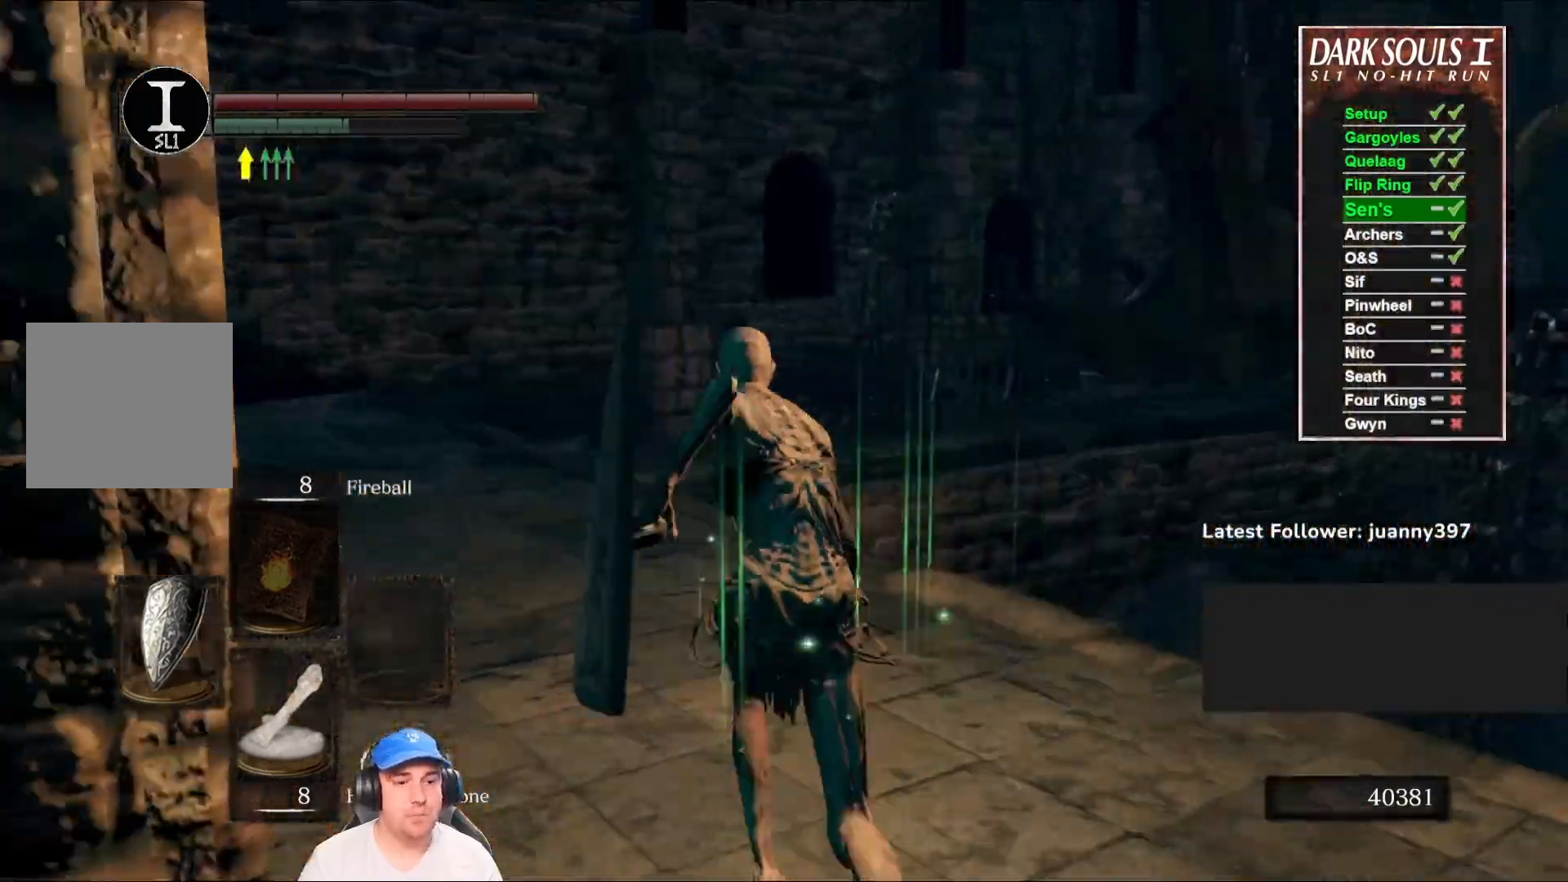
{"buttons": ["B"], "left_stick": "up", "right_stick": "down-right", "events": [[133, "right_stick", "center"], [400, "right_stick", "down-right"]]}